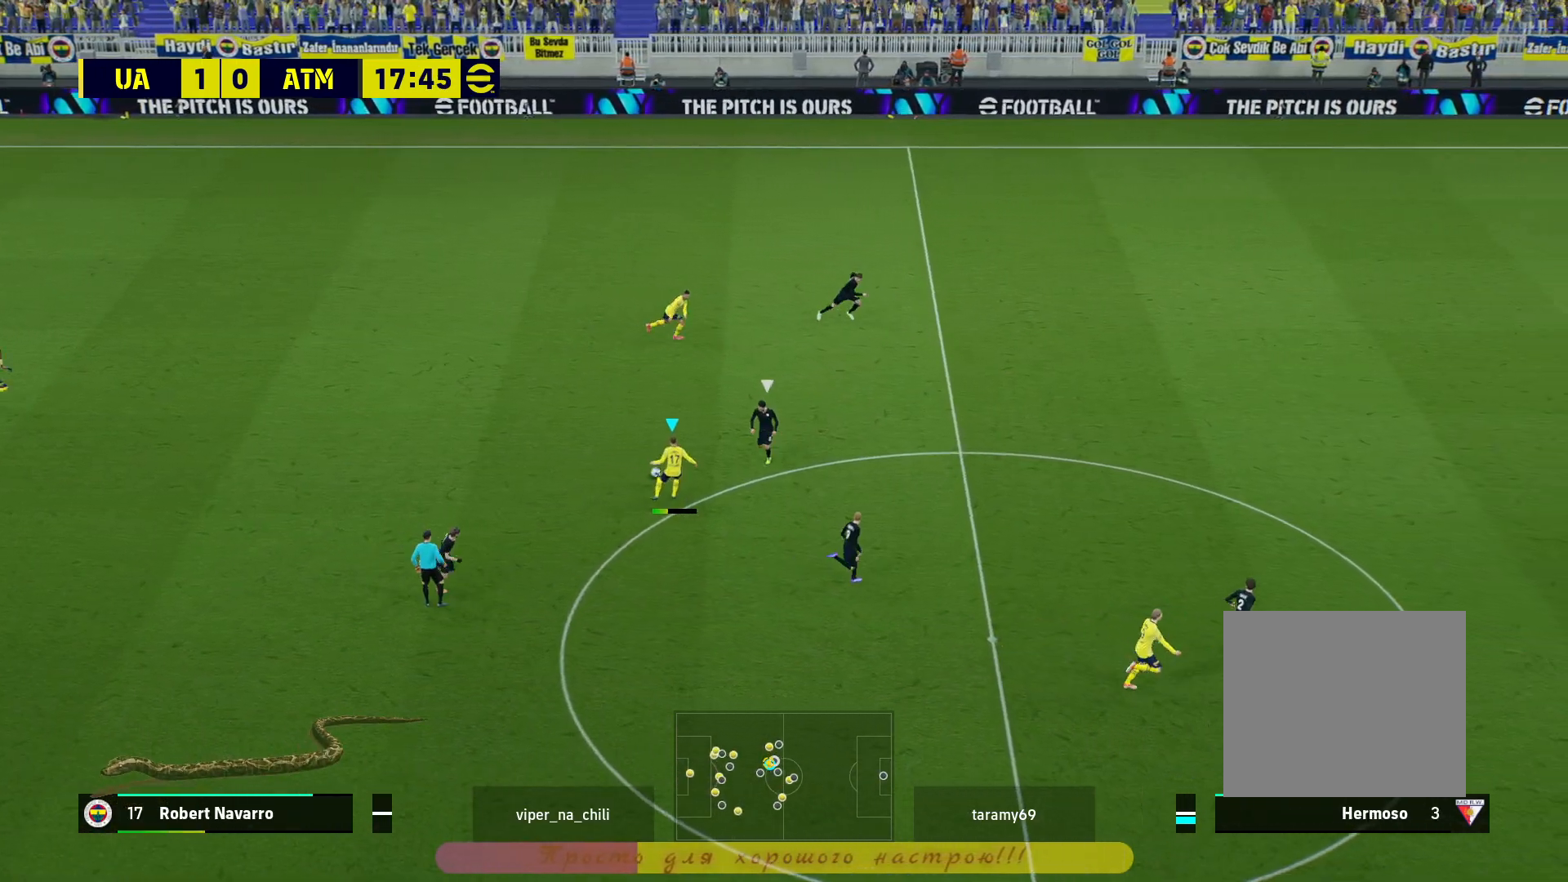
Gameplay with a controller (PlayStation layout); each line is a JSON object with the inputs held at the frame after it. "events" lists button and stick changes between this image and that frame as [ms after this image, input, new state], when the widget could be followed in between. Not read: R3.
{"buttons": [], "left_stick": "down-right", "right_stick": "center", "events": [[217, "left_stick", "right"], [333, "left_stick", "down-right"]]}
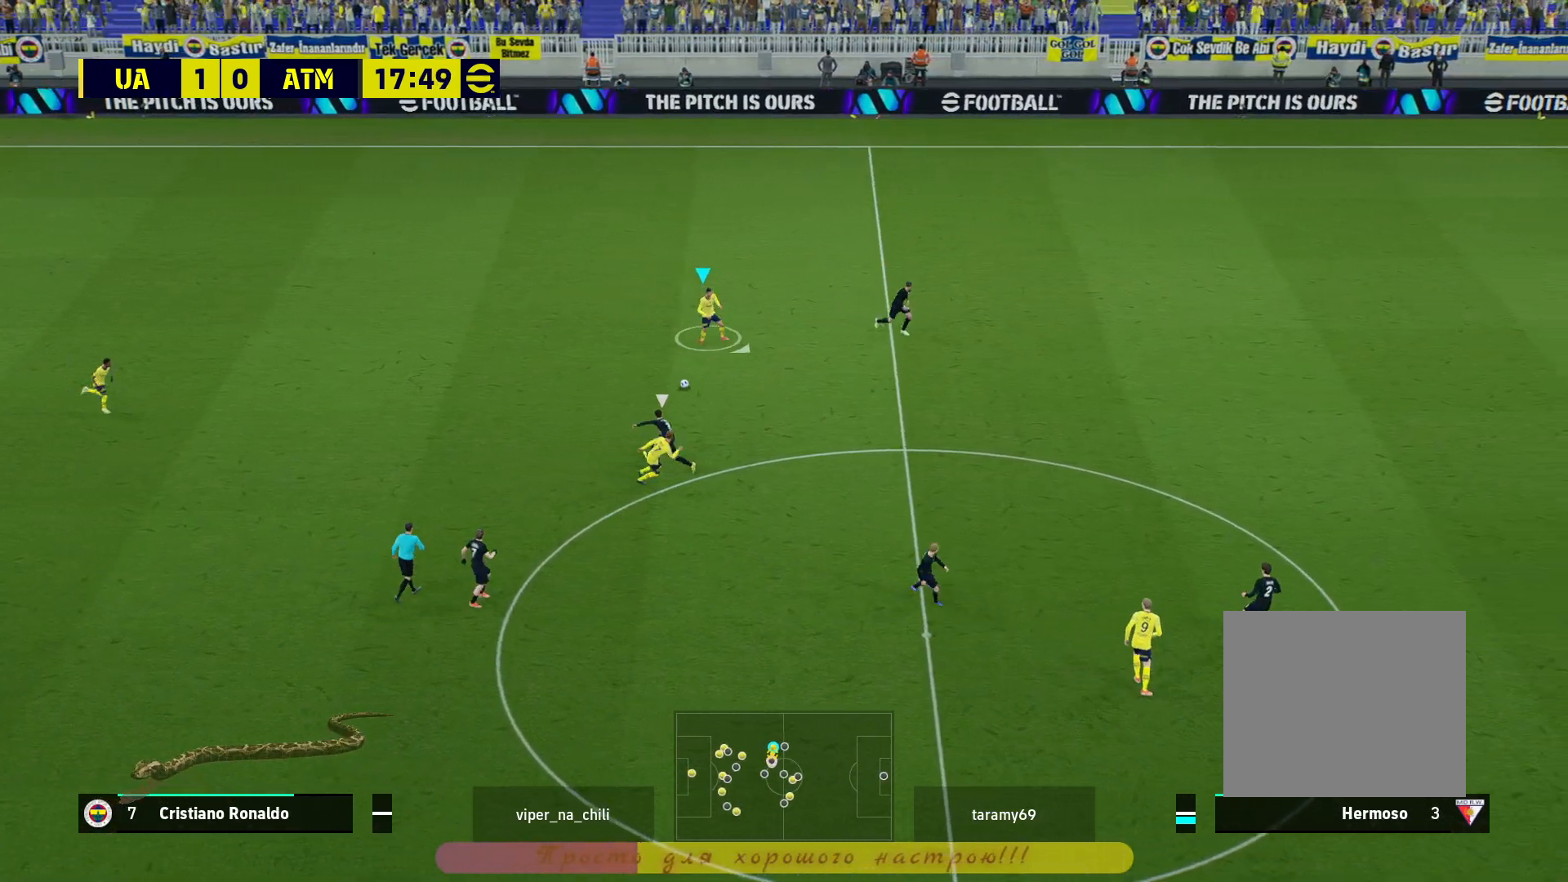
{"buttons": ["TRIANGLE", "R2"], "left_stick": "down-right", "right_stick": "center", "events": [[83, "L3", "down"], [83, "TRIANGLE", "down"], [167, "R2", "down"], [317, "L3", "up"]]}
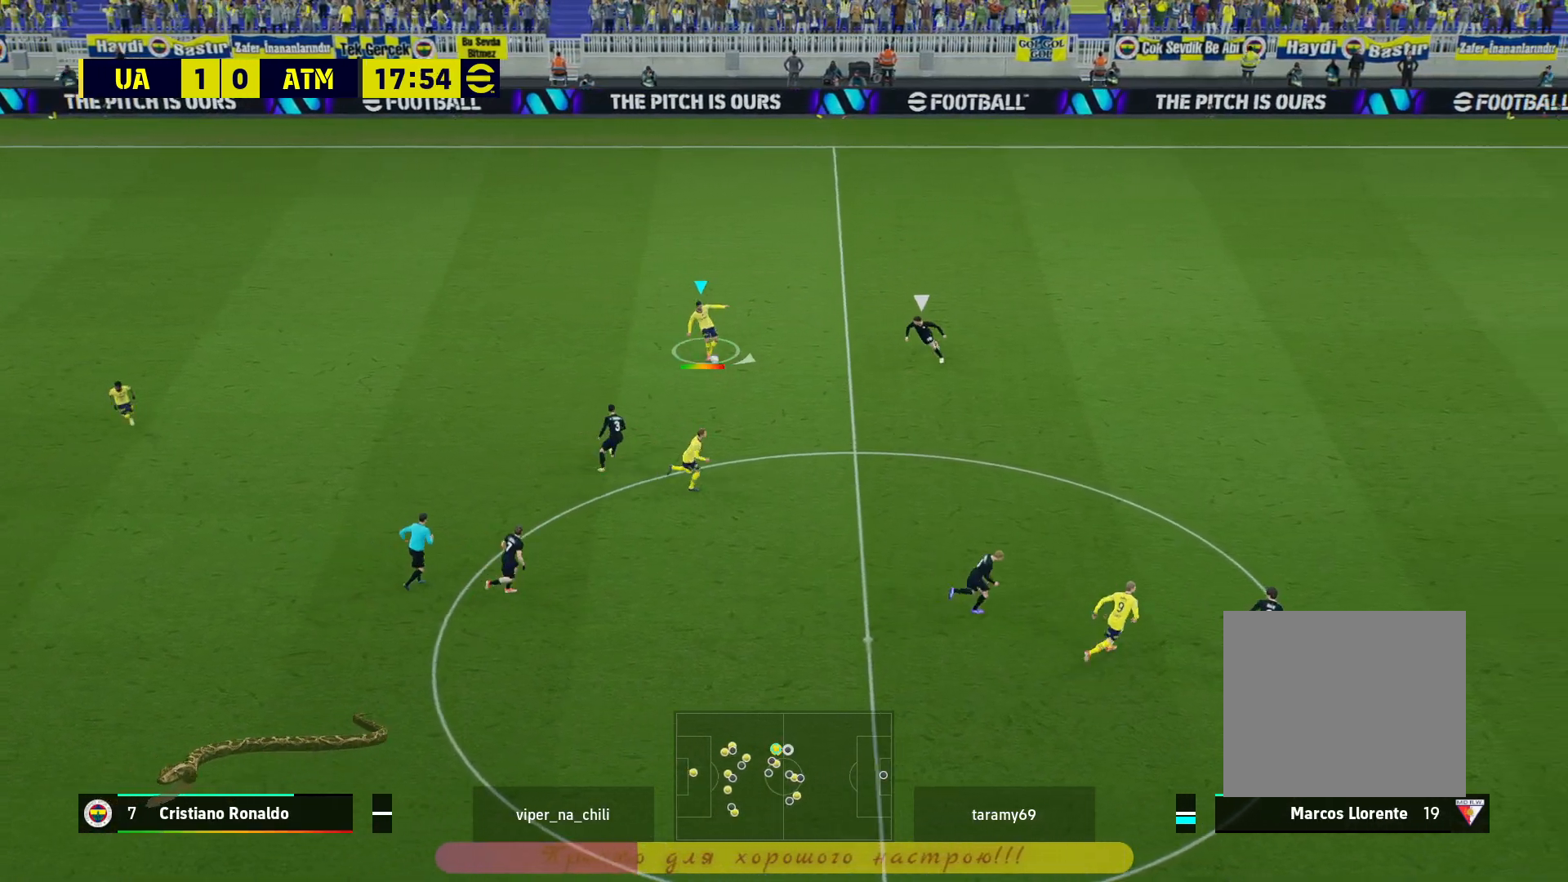
{"buttons": ["TRIANGLE", "R2"], "left_stick": "up-right", "right_stick": "center", "events": [[333, "left_stick", "right"], [500, "left_stick", "up-right"]]}
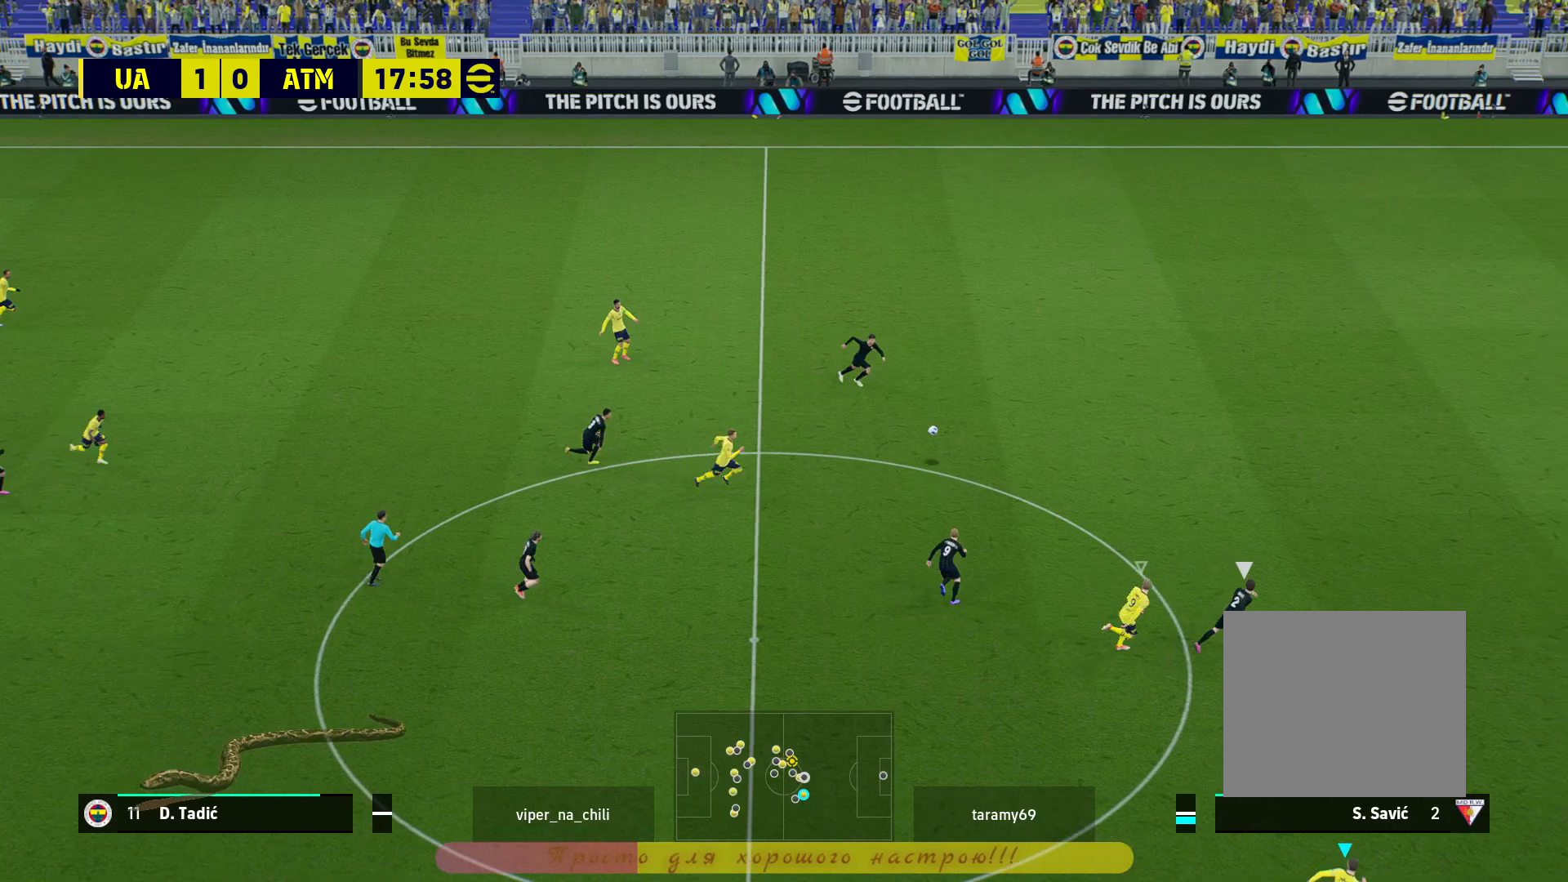
{"buttons": ["TRIANGLE", "R2"], "left_stick": "up-right", "right_stick": "center", "events": []}
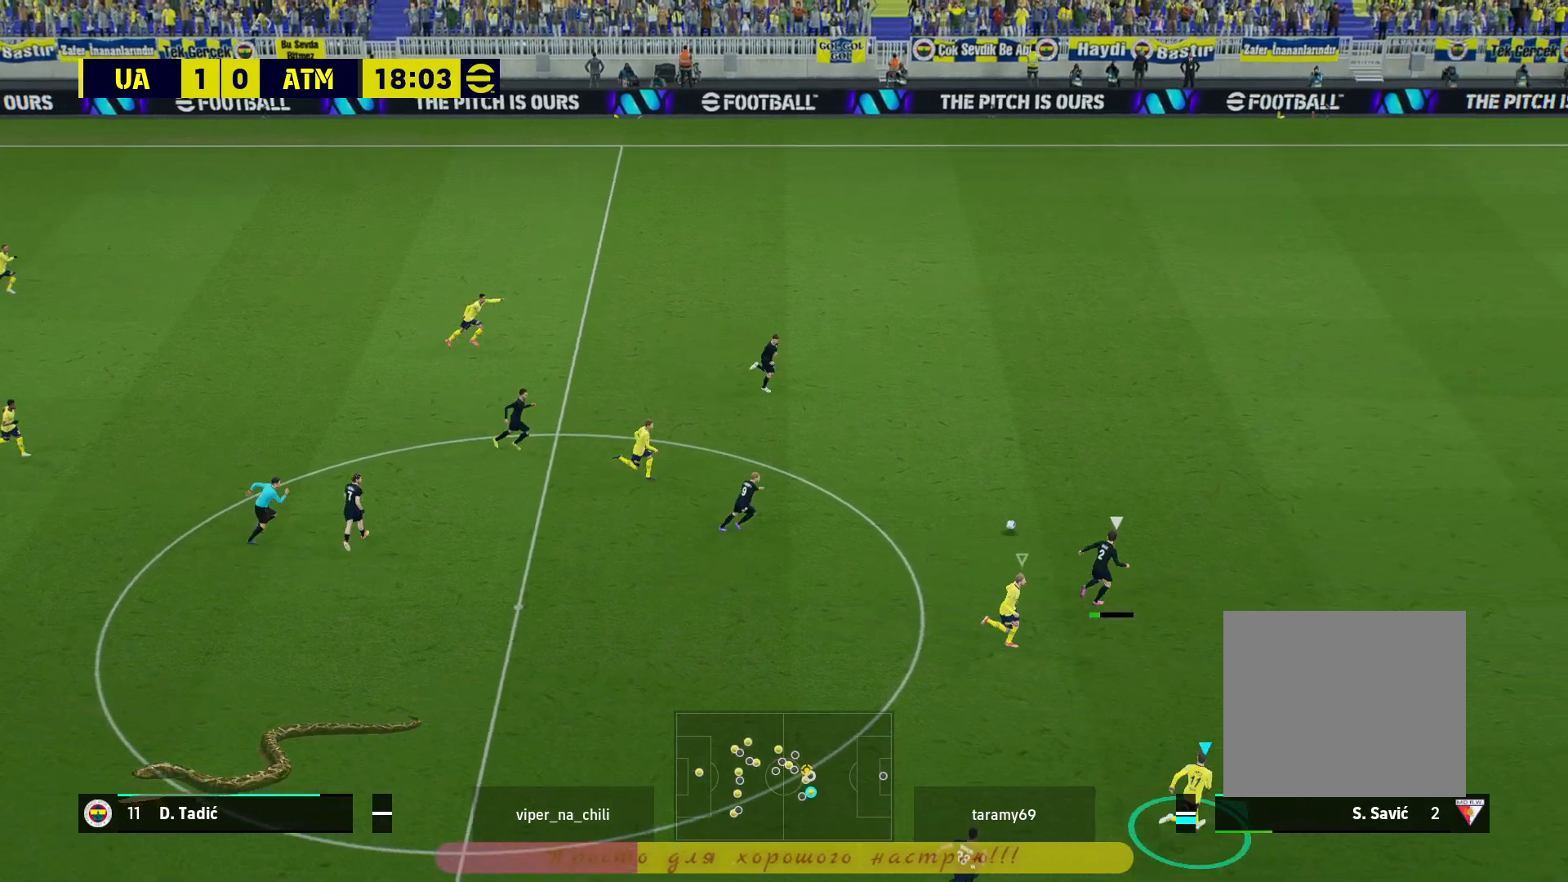
{"buttons": ["TRIANGLE", "R2"], "left_stick": "up-left", "right_stick": "center", "events": [[167, "L1", "down"], [217, "left_stick", "up"], [283, "L1", "up"], [367, "left_stick", "up-left"]]}
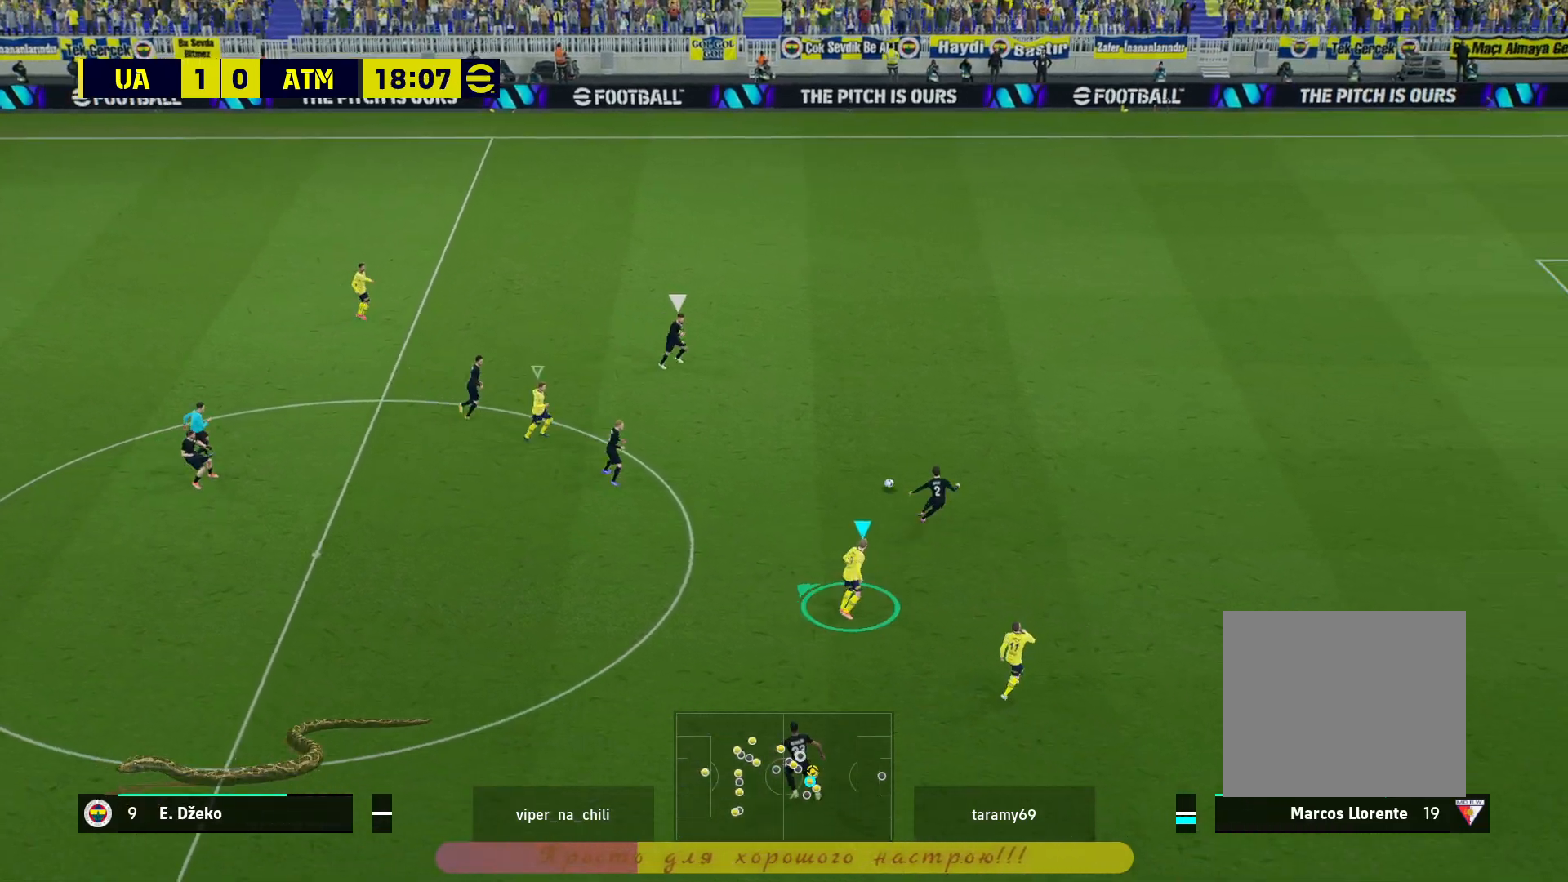
{"buttons": ["TRIANGLE", "R2"], "left_stick": "down-right", "right_stick": "center", "events": [[50, "left_stick", "down-left"], [267, "left_stick", "down-right"]]}
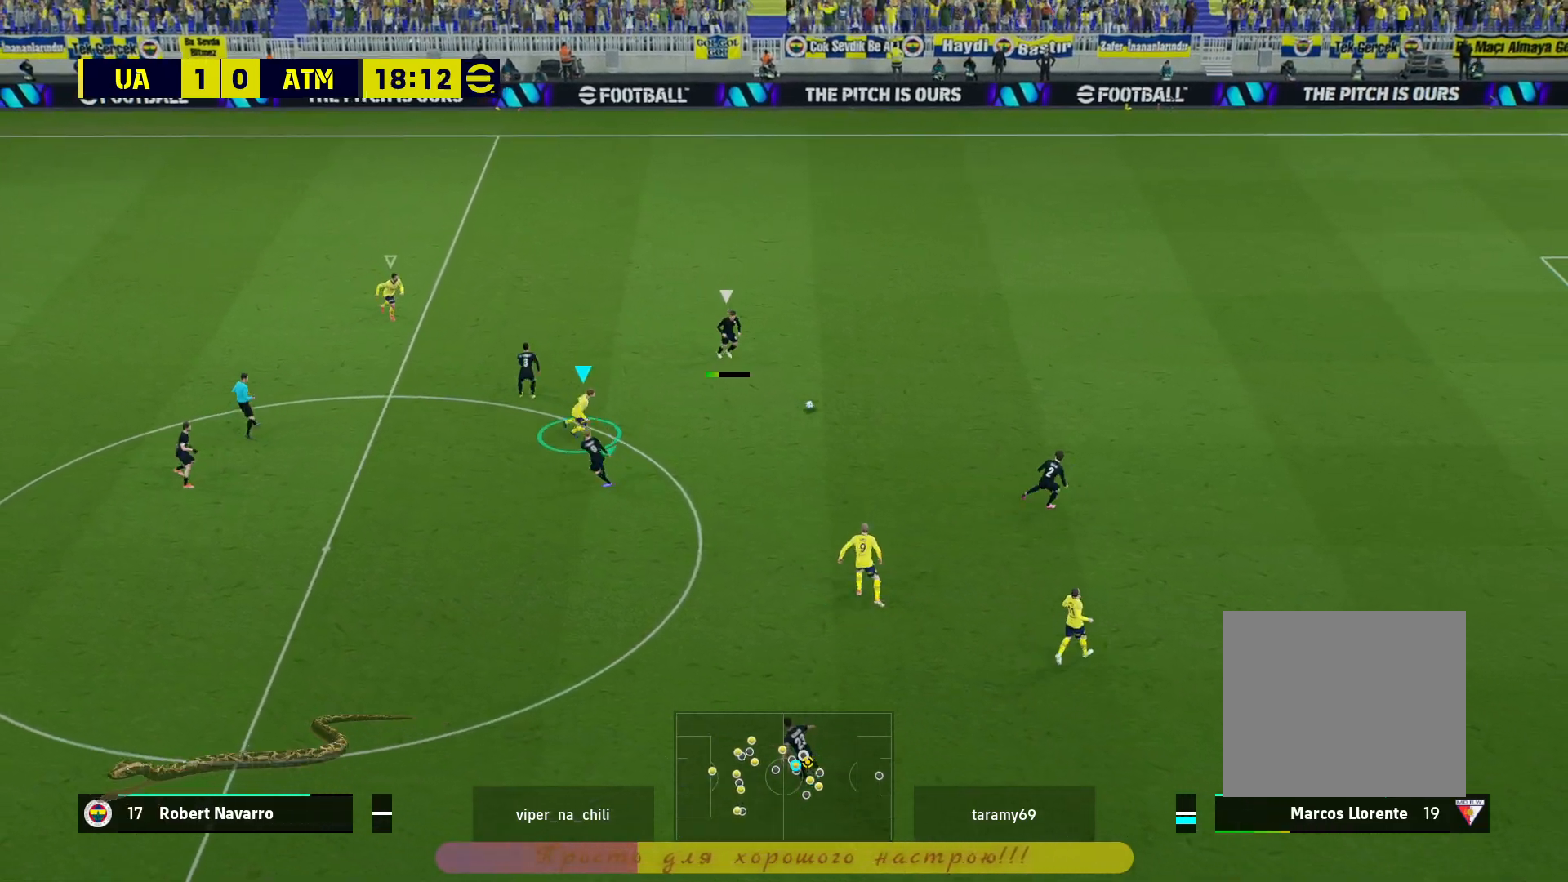
{"buttons": ["TRIANGLE", "L2", "R2"], "left_stick": "down-right", "right_stick": "center", "events": [[17, "L1", "down"], [83, "L1", "up"], [200, "L1", "down"], [283, "L1", "up"], [433, "L2", "down"]]}
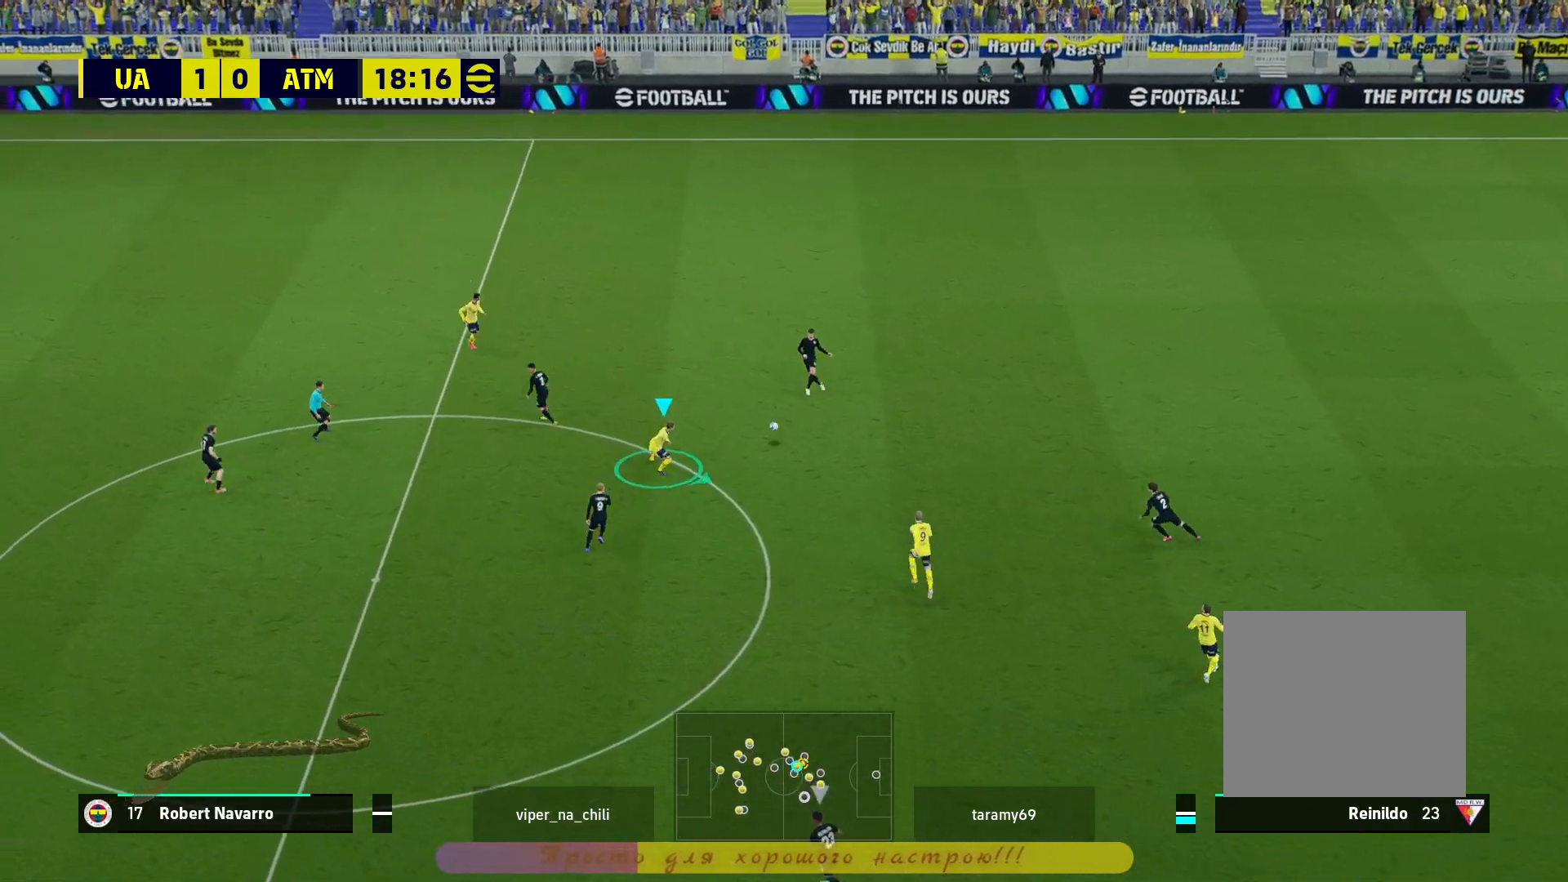
{"buttons": ["TRIANGLE", "L2", "R2"], "left_stick": "down-right", "right_stick": "center", "events": []}
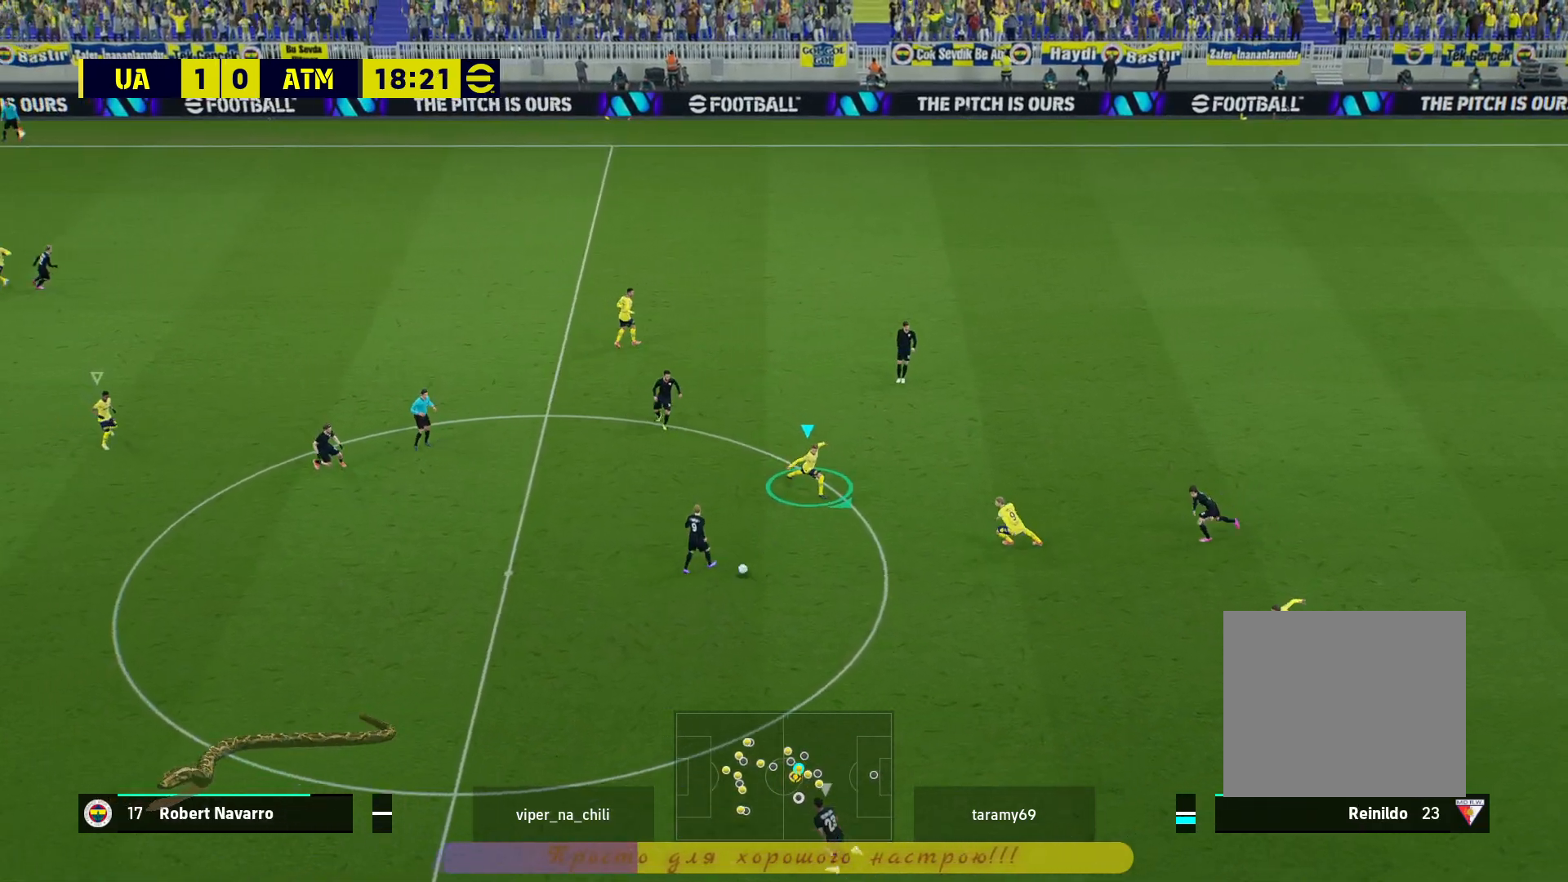
{"buttons": ["TRIANGLE", "R2"], "left_stick": "down-left", "right_stick": "center", "events": [[100, "L2", "up"], [183, "left_stick", "down"], [283, "left_stick", "down-left"]]}
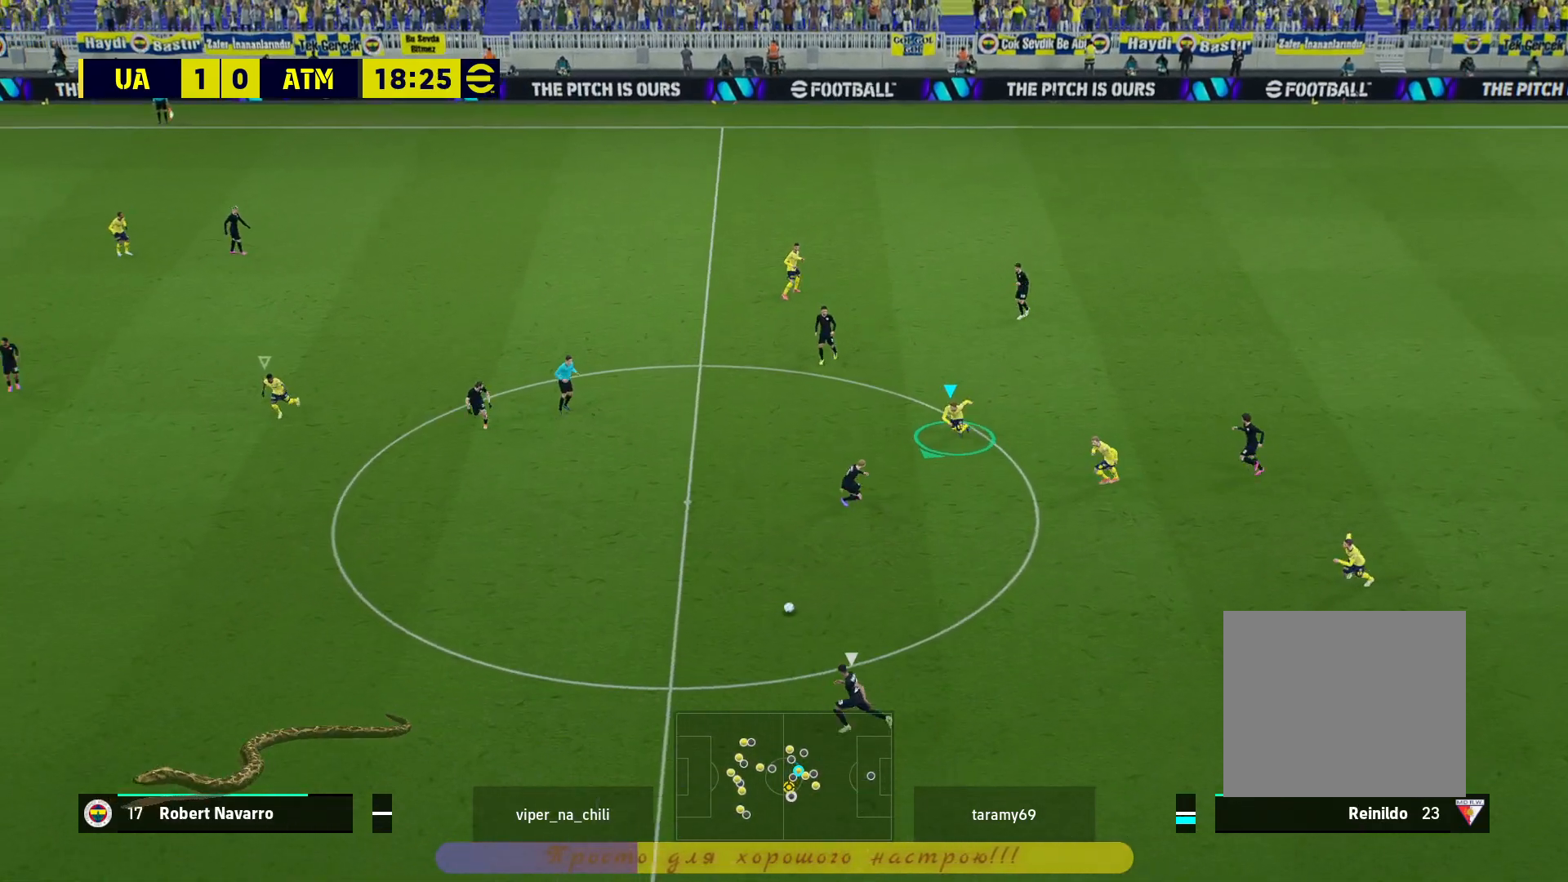
{"buttons": ["TRIANGLE", "R2"], "left_stick": "down", "right_stick": "center", "events": [[117, "L1", "down"], [217, "left_stick", "down"], [250, "L1", "up"]]}
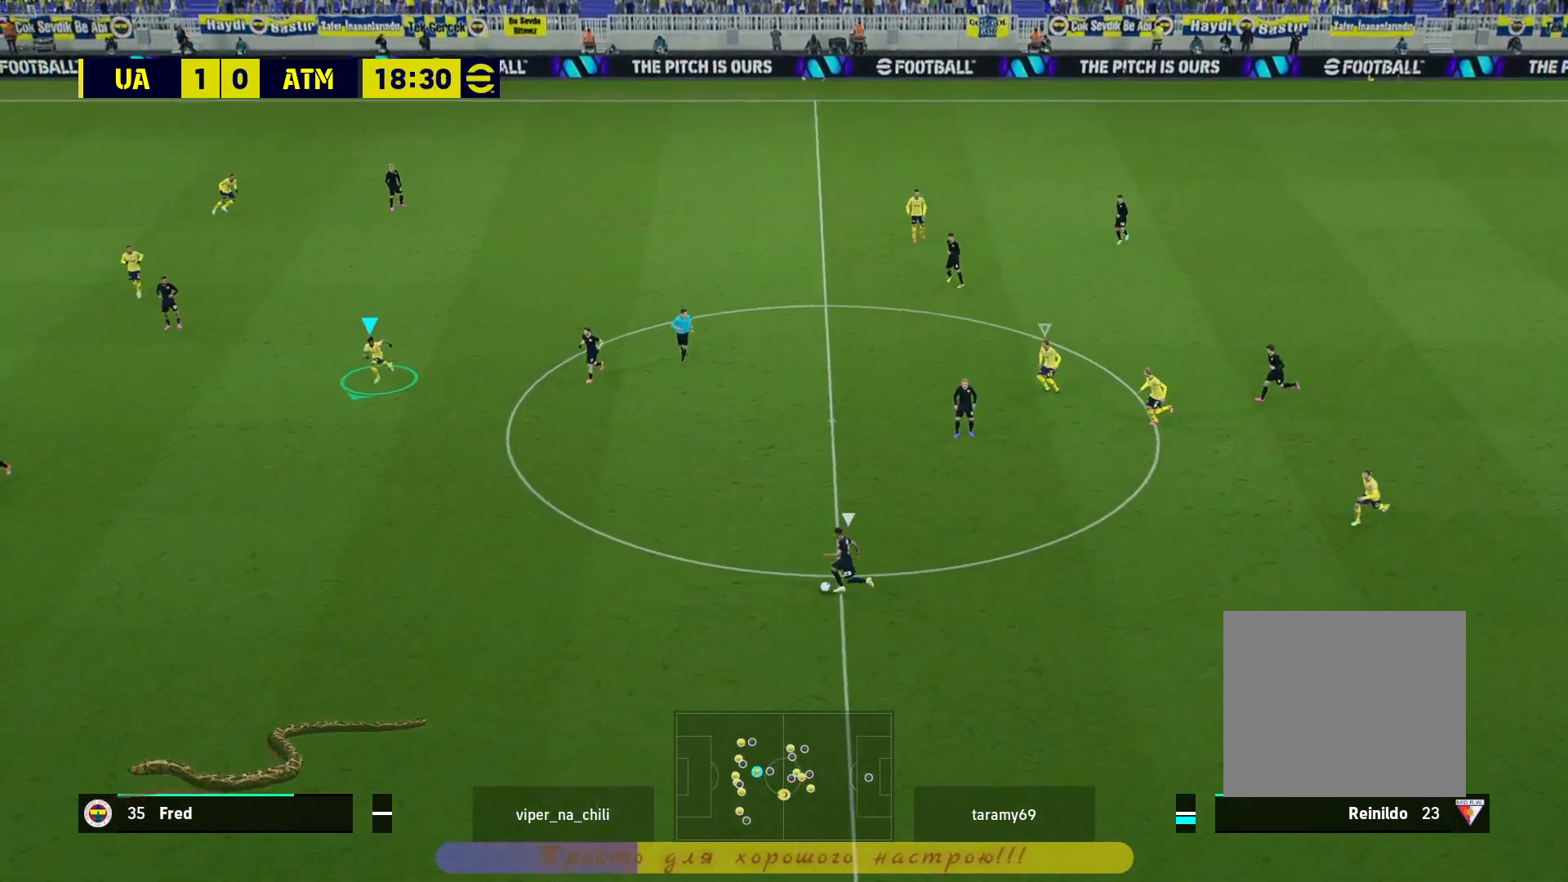
{"buttons": ["TRIANGLE", "L2", "R2", "L3"], "left_stick": "down-right", "right_stick": "center", "events": [[233, "L2", "down"], [300, "left_stick", "down-right"], [367, "L3", "down"]]}
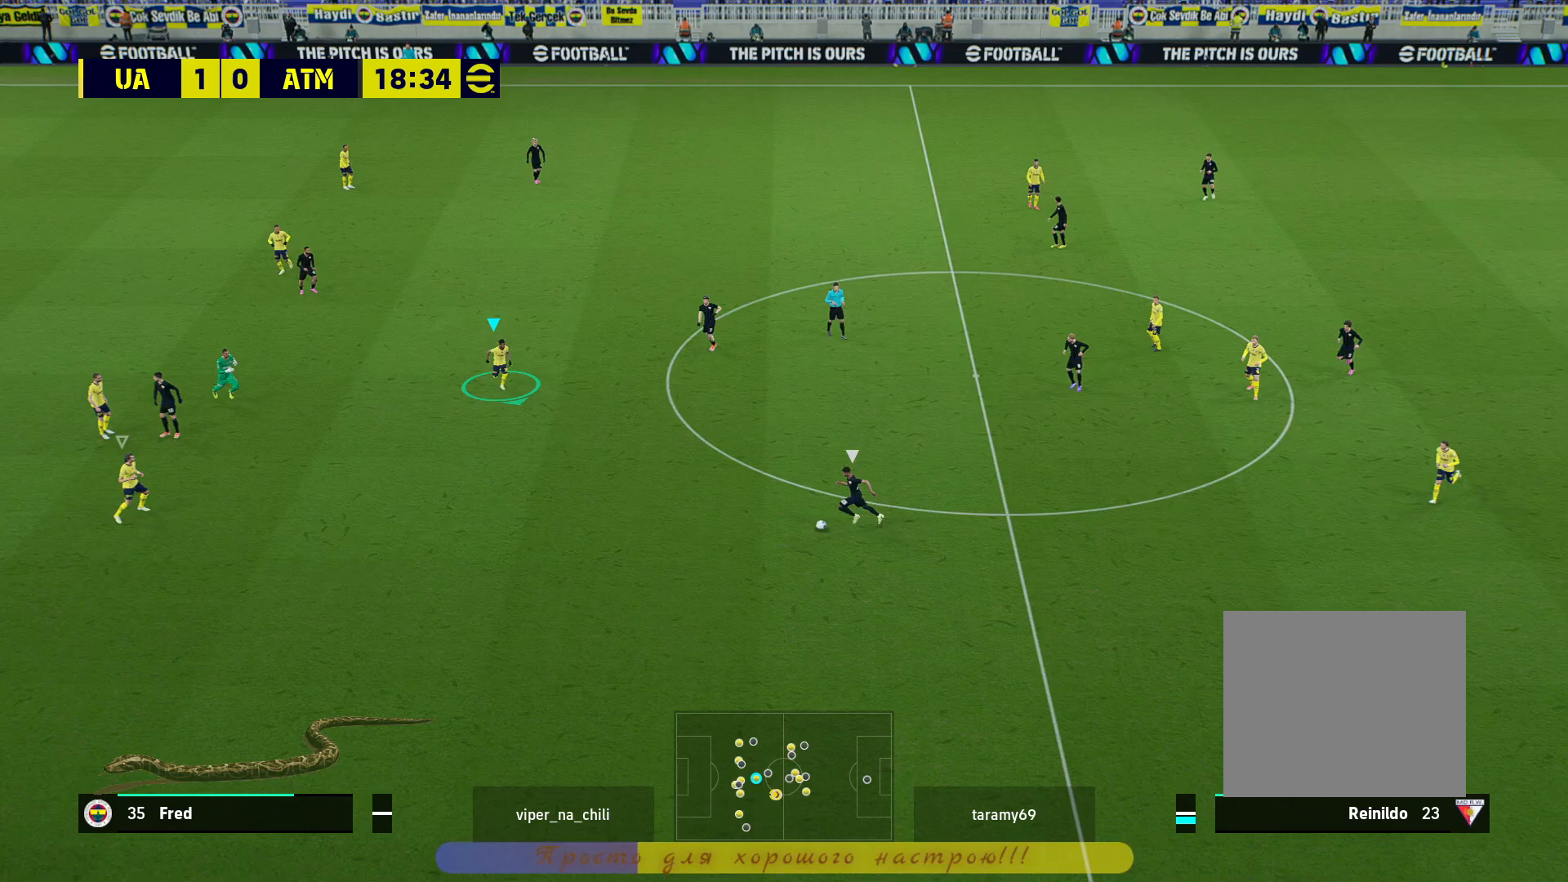
{"buttons": ["TRIANGLE", "L2"], "left_stick": "down", "right_stick": "center", "events": [[33, "R2", "up"], [83, "L3", "up"], [100, "left_stick", "right"], [200, "left_stick", "down-right"], [400, "left_stick", "down"]]}
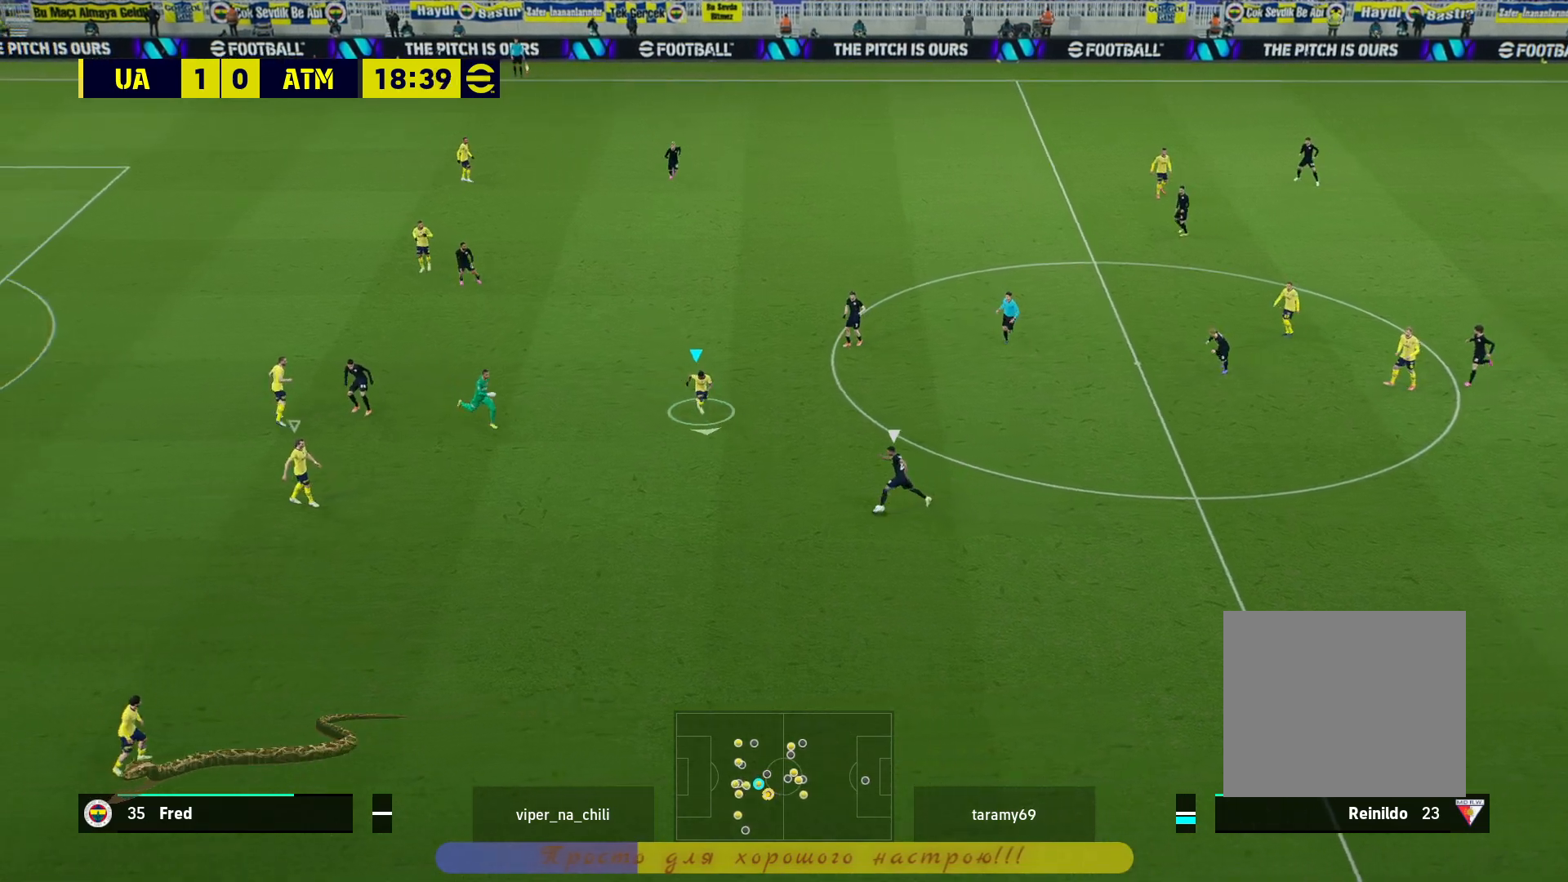
{"buttons": ["TRIANGLE", "L2"], "left_stick": "down-right", "right_stick": "center", "events": [[417, "left_stick", "down-right"]]}
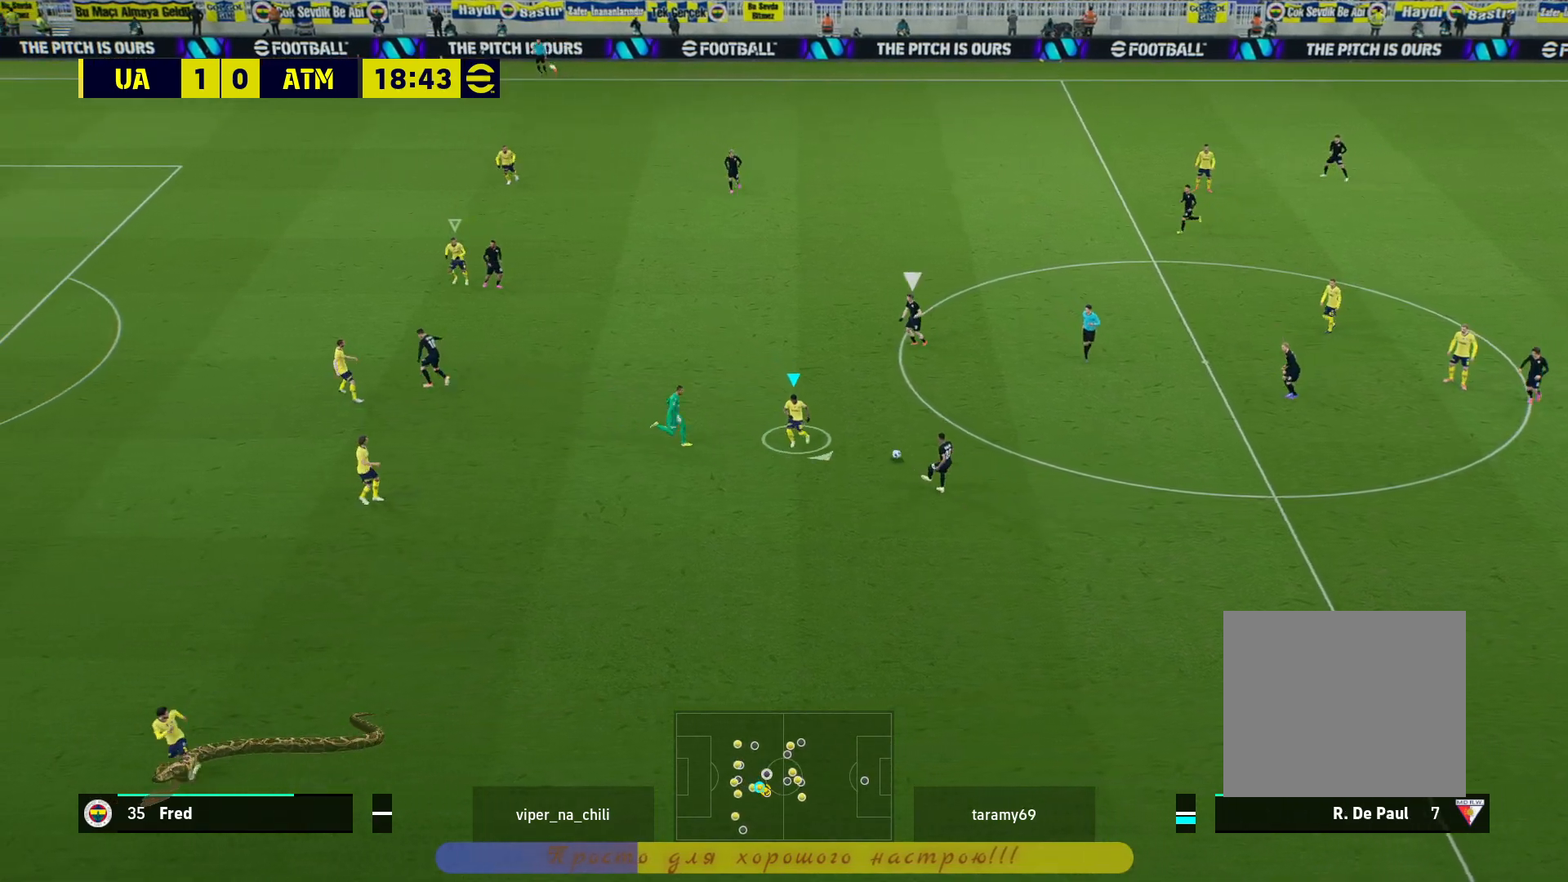
{"buttons": ["TRIANGLE", "R2"], "left_stick": "up-left", "right_stick": "center", "events": [[83, "left_stick", "up-right"], [200, "R2", "down"], [200, "left_stick", "up-left"], [233, "L2", "up"]]}
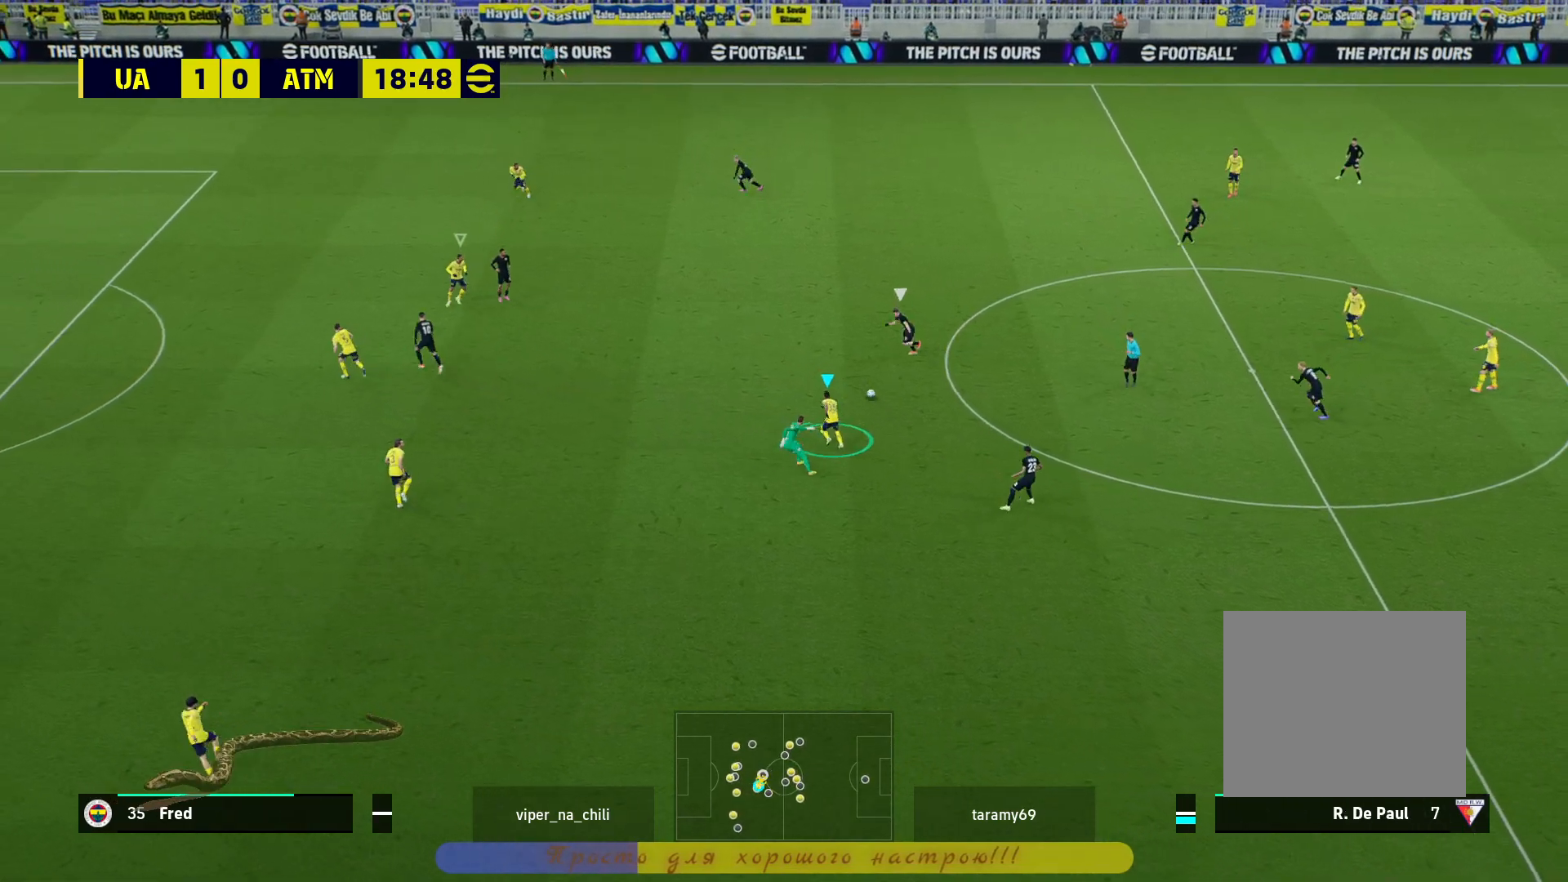
{"buttons": ["CROSS", "TRIANGLE", "L1", "R2"], "left_stick": "up-left", "right_stick": "center", "events": [[83, "L1", "down"], [383, "CROSS", "down"]]}
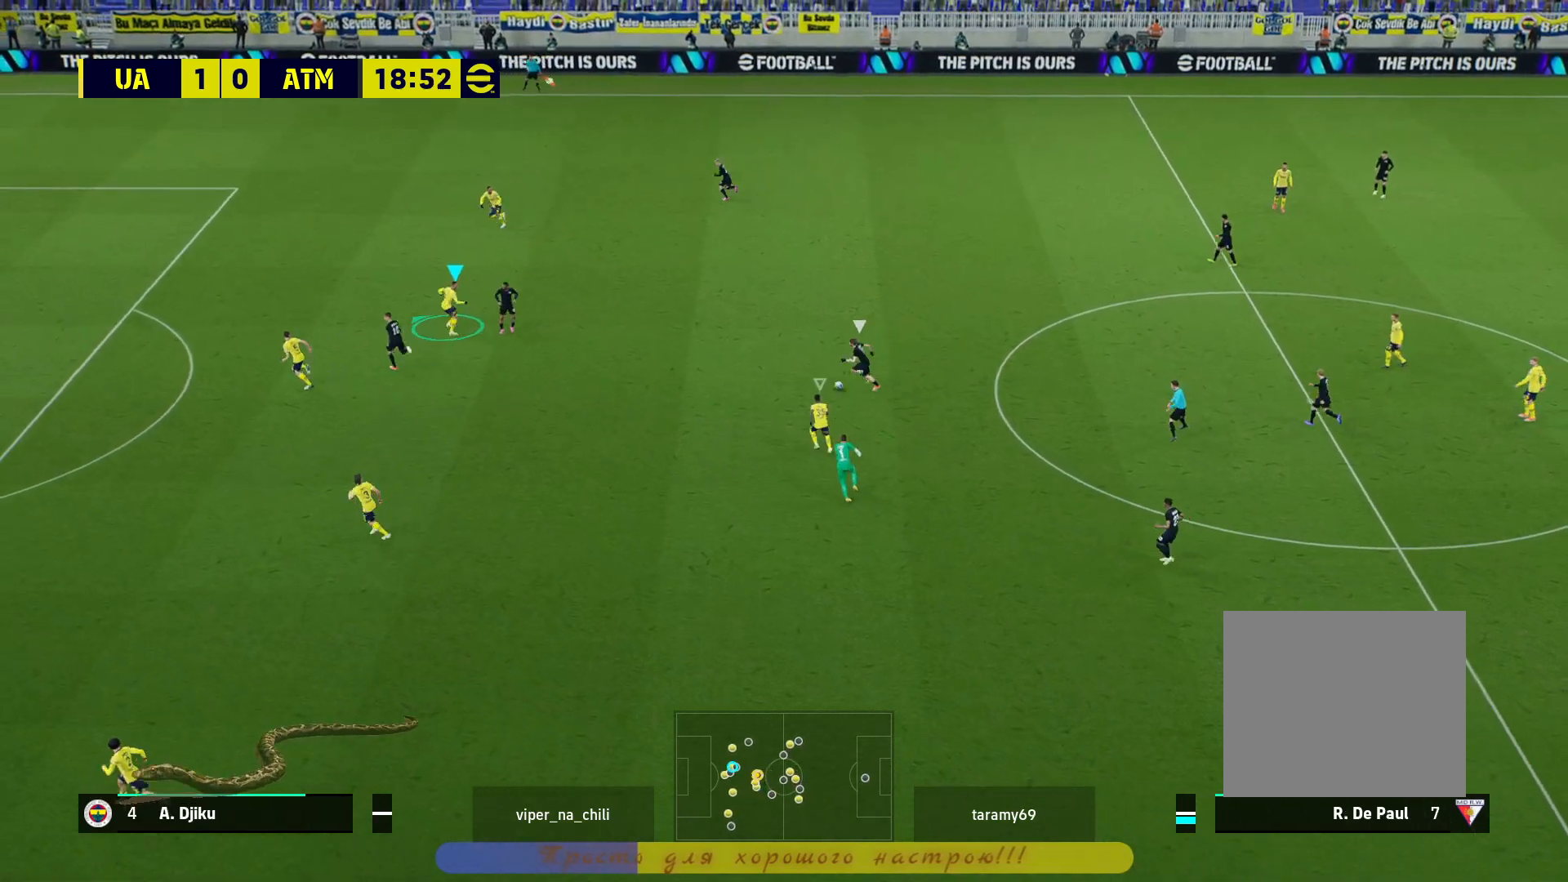
{"buttons": ["CROSS", "TRIANGLE", "R2"], "left_stick": "center", "right_stick": "center", "events": [[83, "L1", "up"], [400, "left_stick", "center"]]}
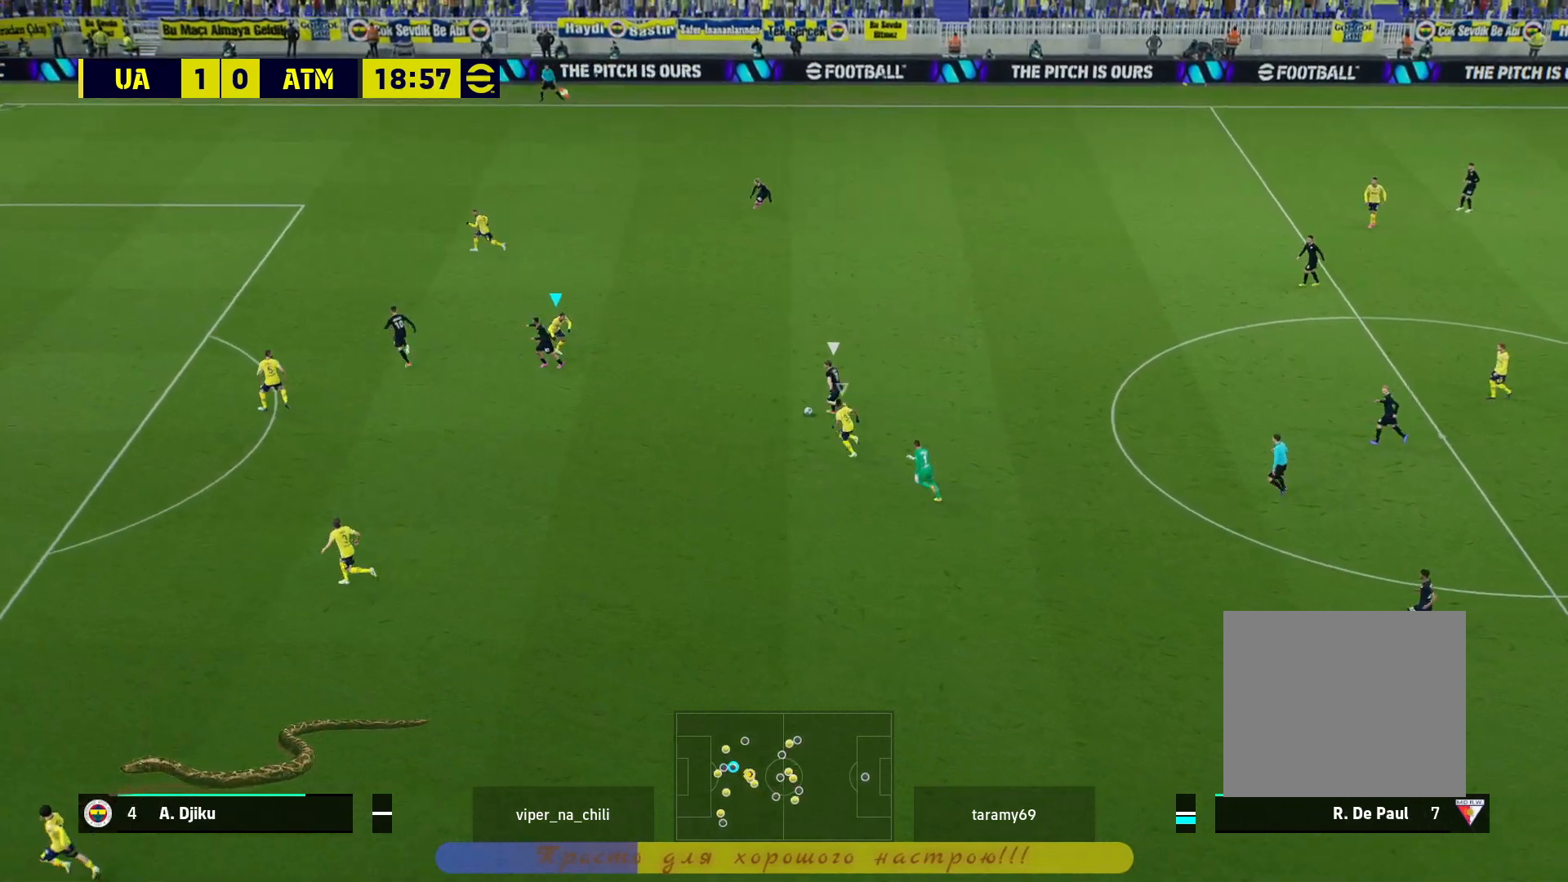
{"buttons": ["CROSS", "TRIANGLE", "R2"], "left_stick": "down-right", "right_stick": "center", "events": [[450, "left_stick", "down-right"]]}
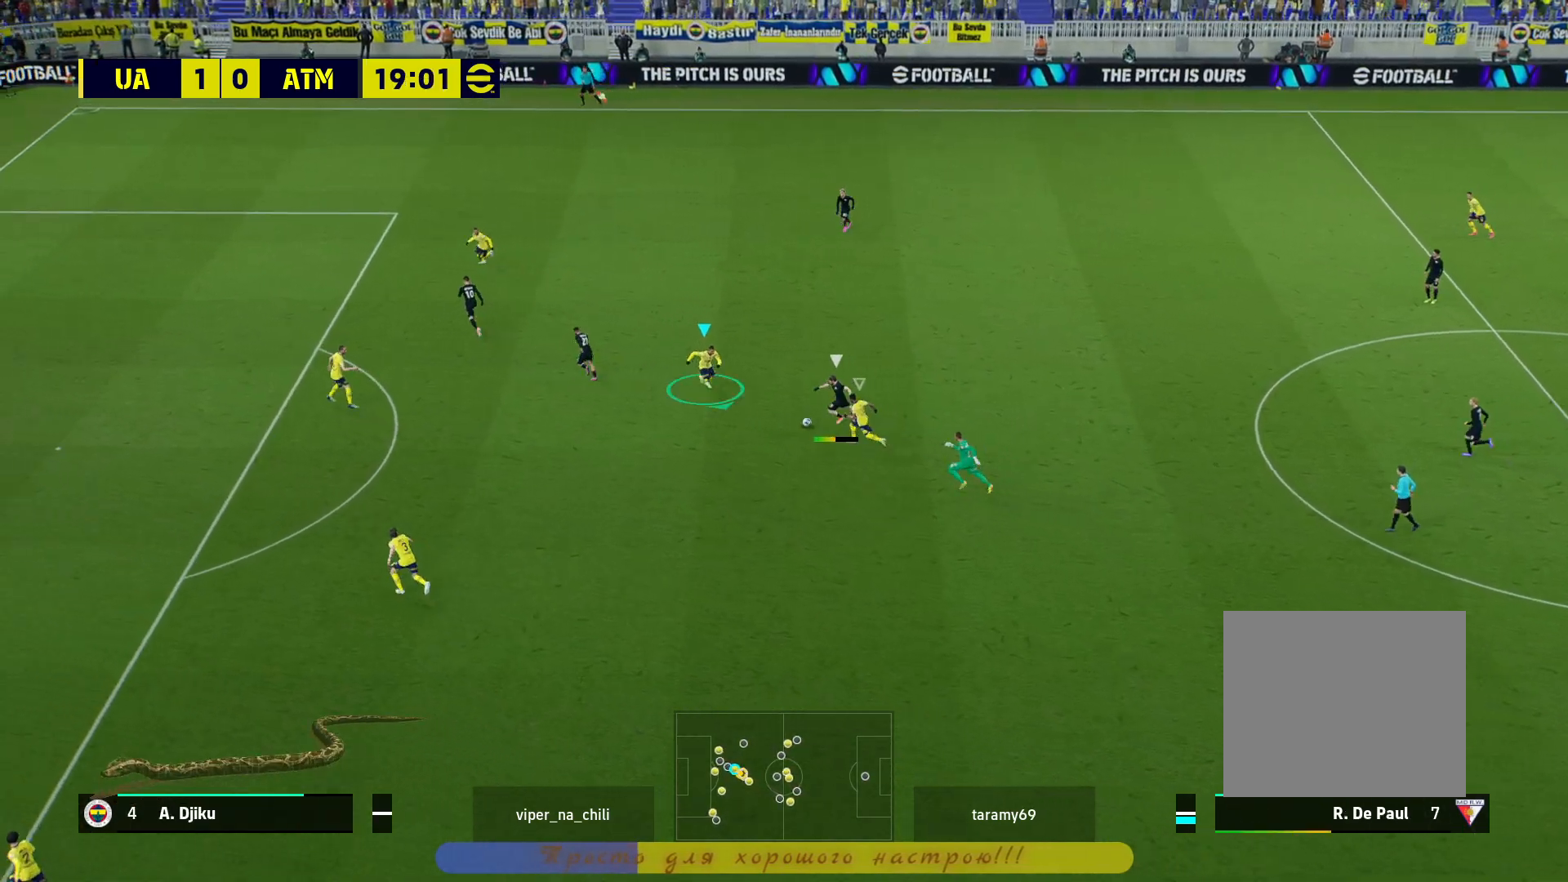
{"buttons": ["CROSS", "TRIANGLE", "R2"], "left_stick": "down", "right_stick": "center", "events": [[167, "left_stick", "down"]]}
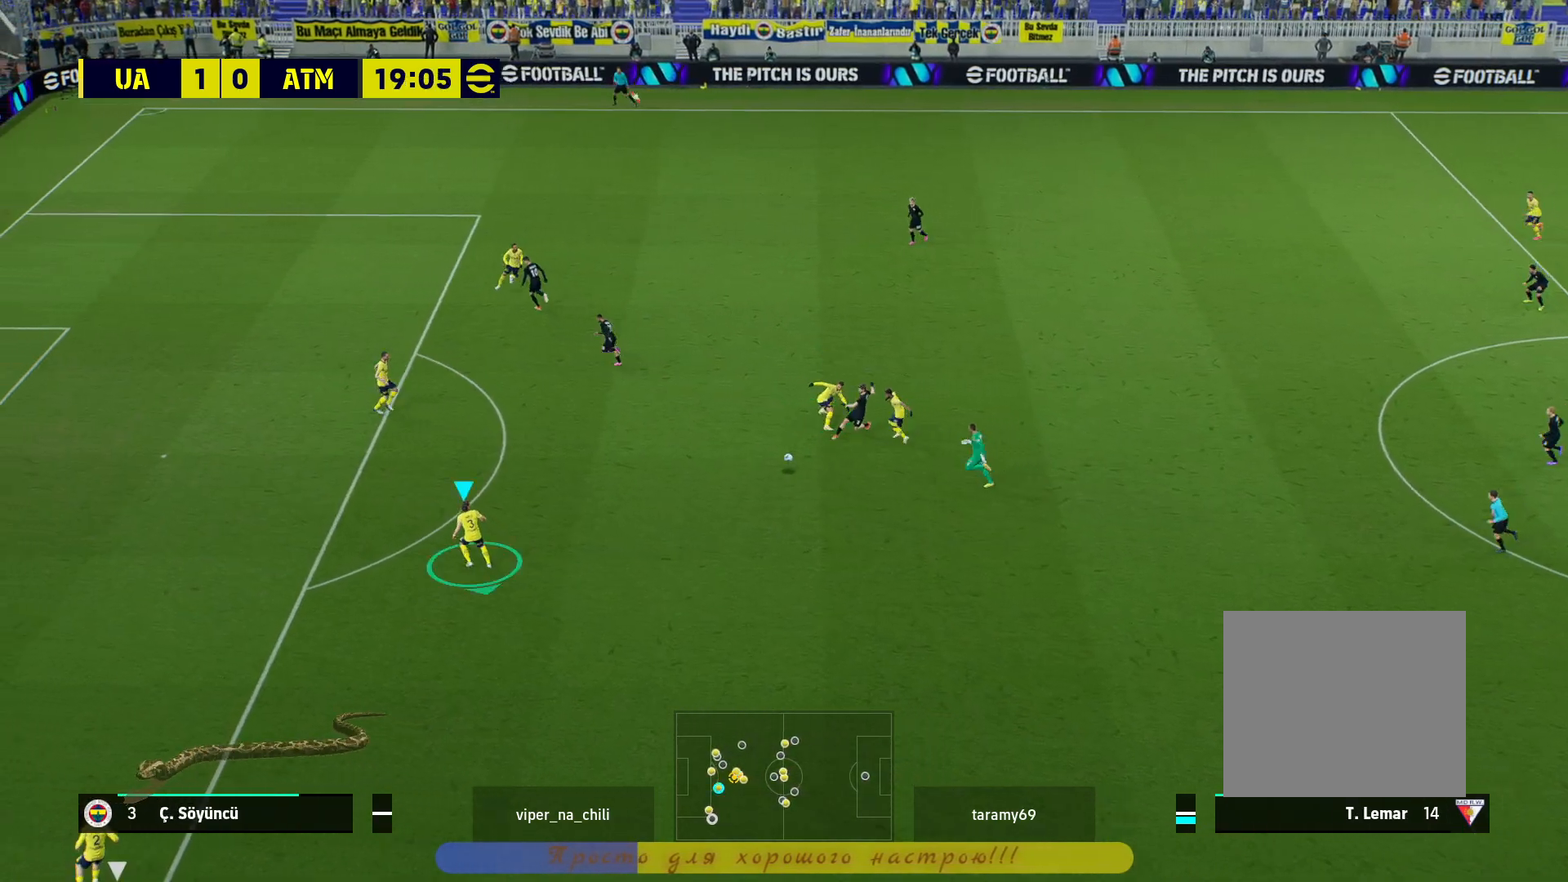
{"buttons": ["CROSS", "TRIANGLE", "R2"], "left_stick": "right", "right_stick": "center", "events": [[500, "left_stick", "right"]]}
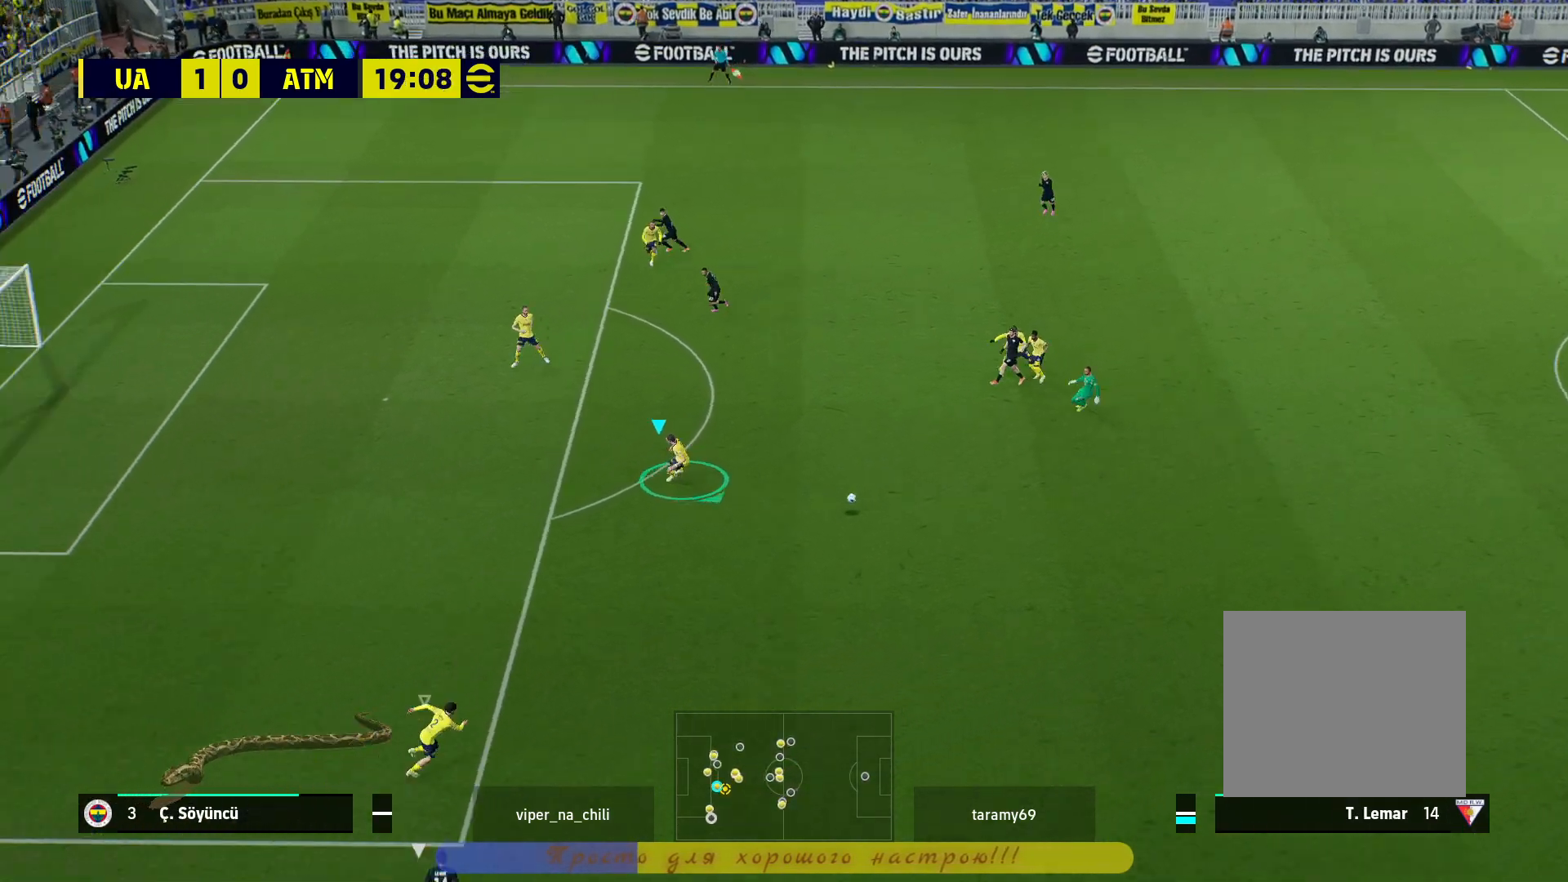
{"buttons": ["TRIANGLE", "R2"], "left_stick": "right", "right_stick": "center", "events": [[83, "CROSS", "up"], [83, "left_stick", "up-right"], [183, "left_stick", "right"]]}
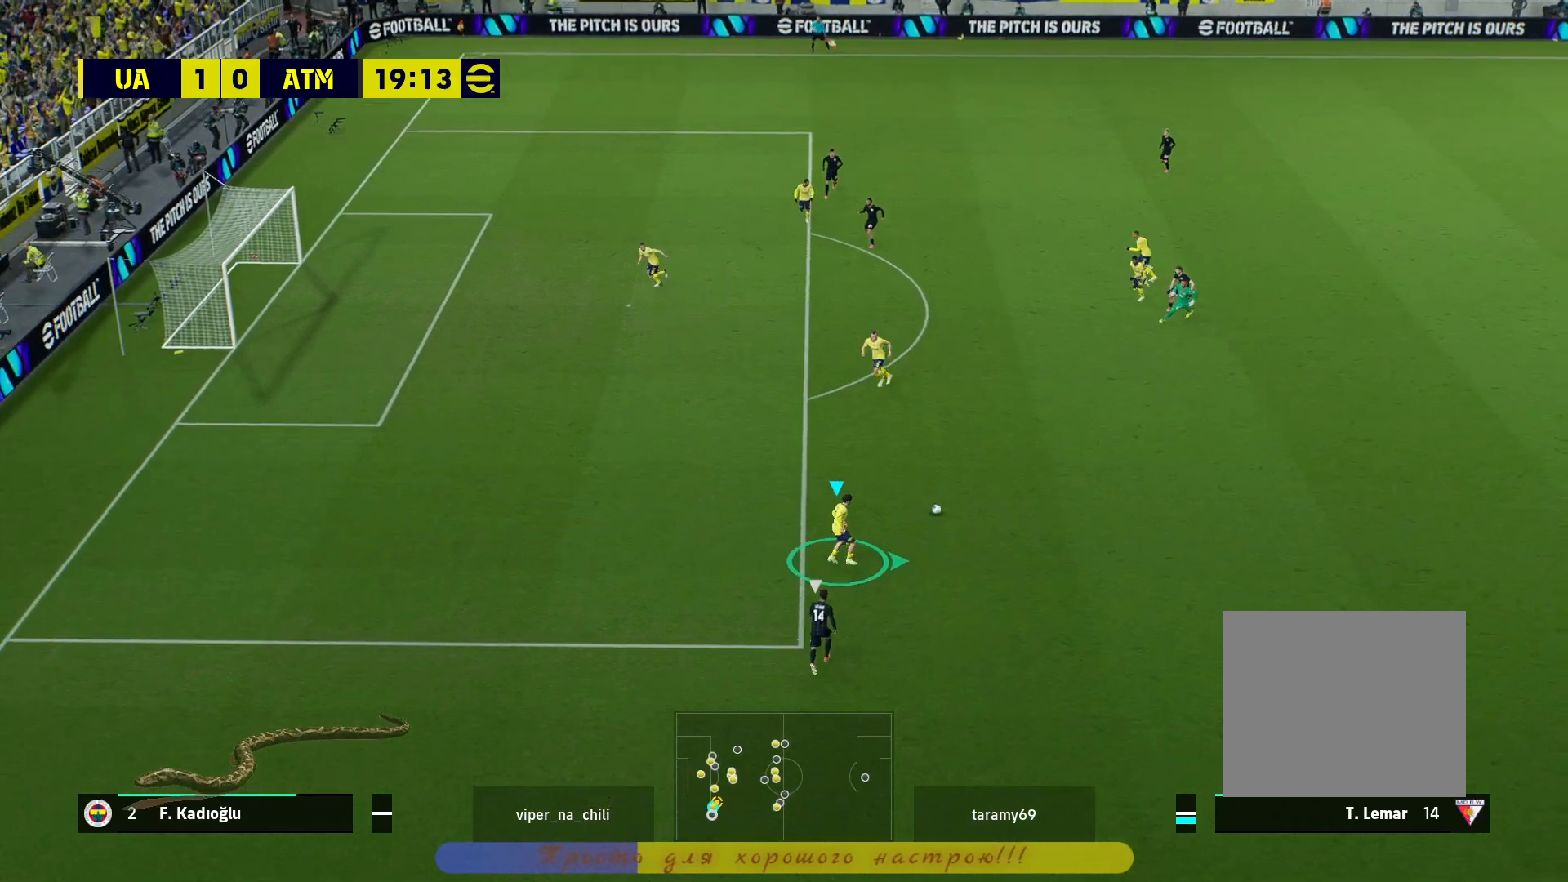
{"buttons": ["TRIANGLE", "R2"], "left_stick": "down-right", "right_stick": "center", "events": [[383, "left_stick", "down-right"]]}
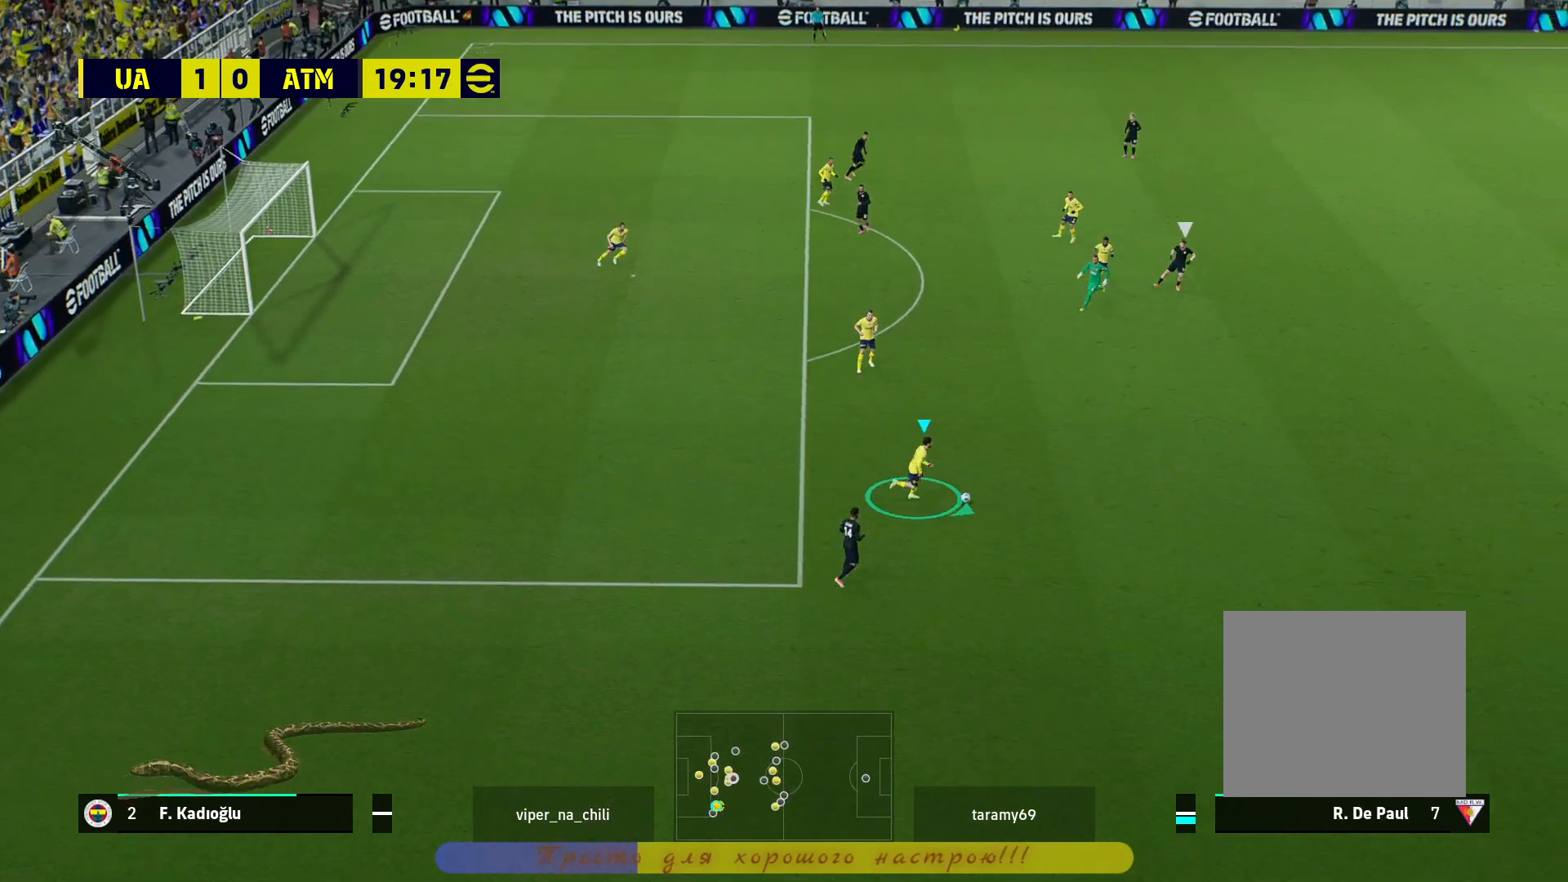
{"buttons": ["TRIANGLE", "R2", "L3"], "left_stick": "down-right", "right_stick": "center", "events": [[183, "L3", "down"]]}
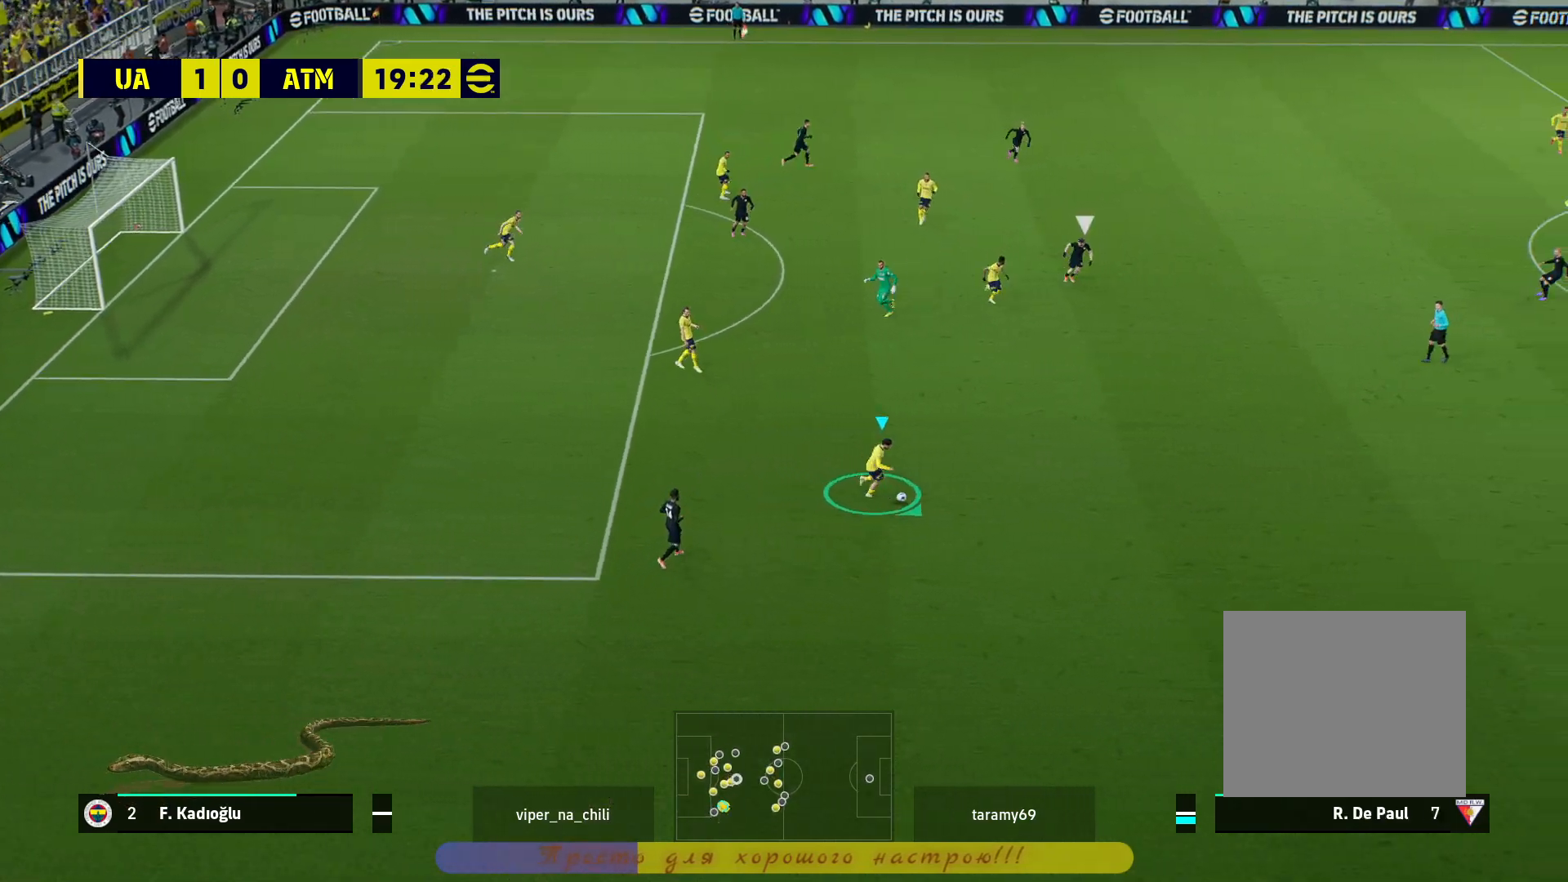
{"buttons": ["TRIANGLE", "R2", "L3"], "left_stick": "down-right", "right_stick": "center", "events": [[150, "START", "down"], [250, "START", "up"]]}
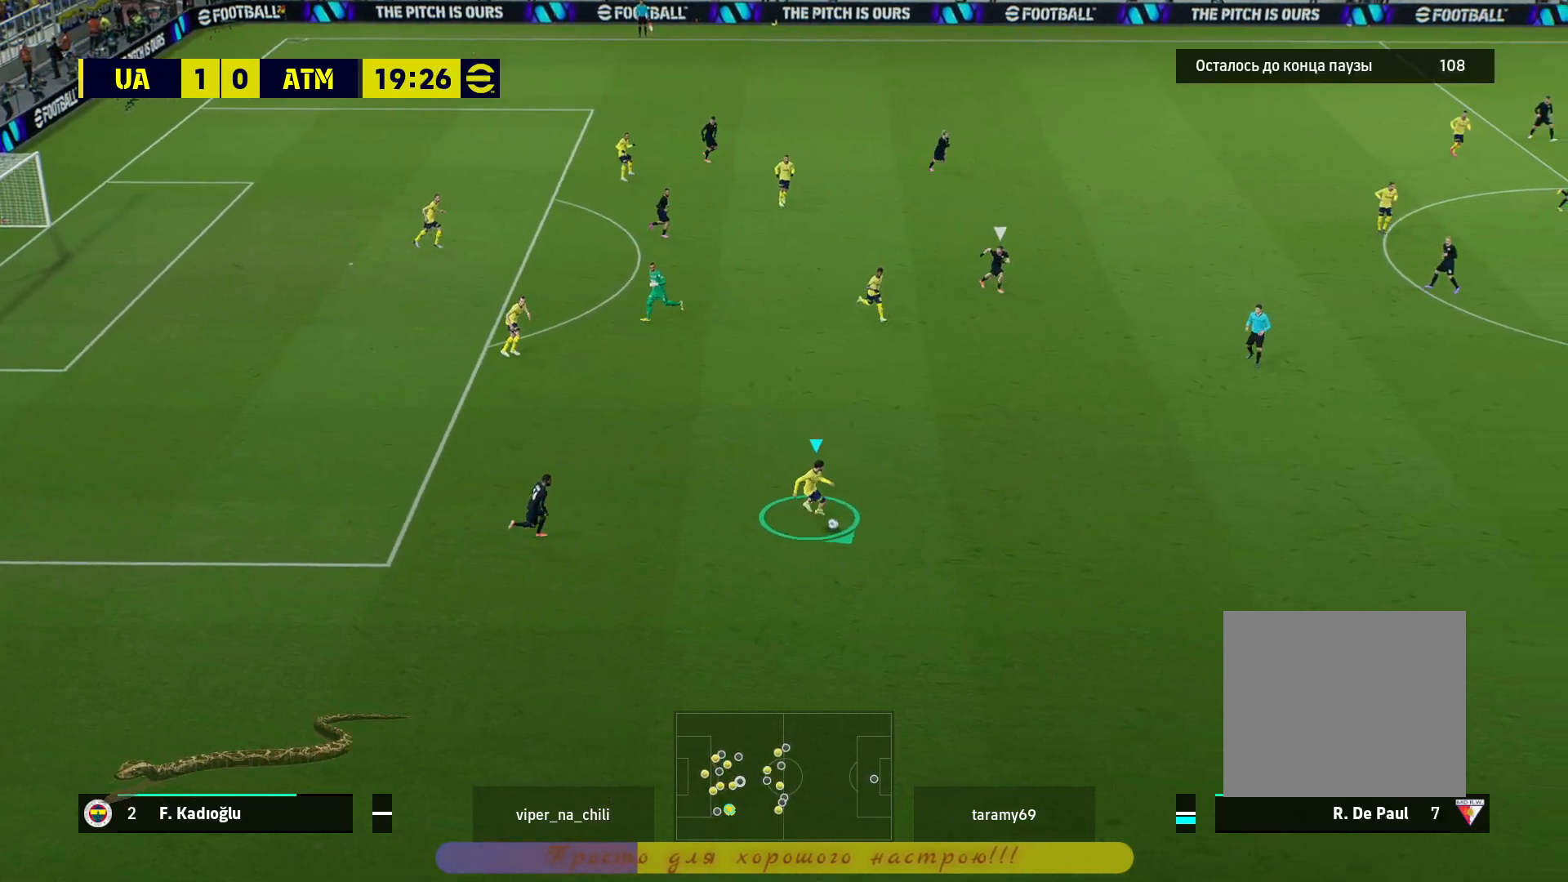
{"buttons": ["TRIANGLE", "R2"], "left_stick": "down-right", "right_stick": "center", "events": [[50, "L3", "up"]]}
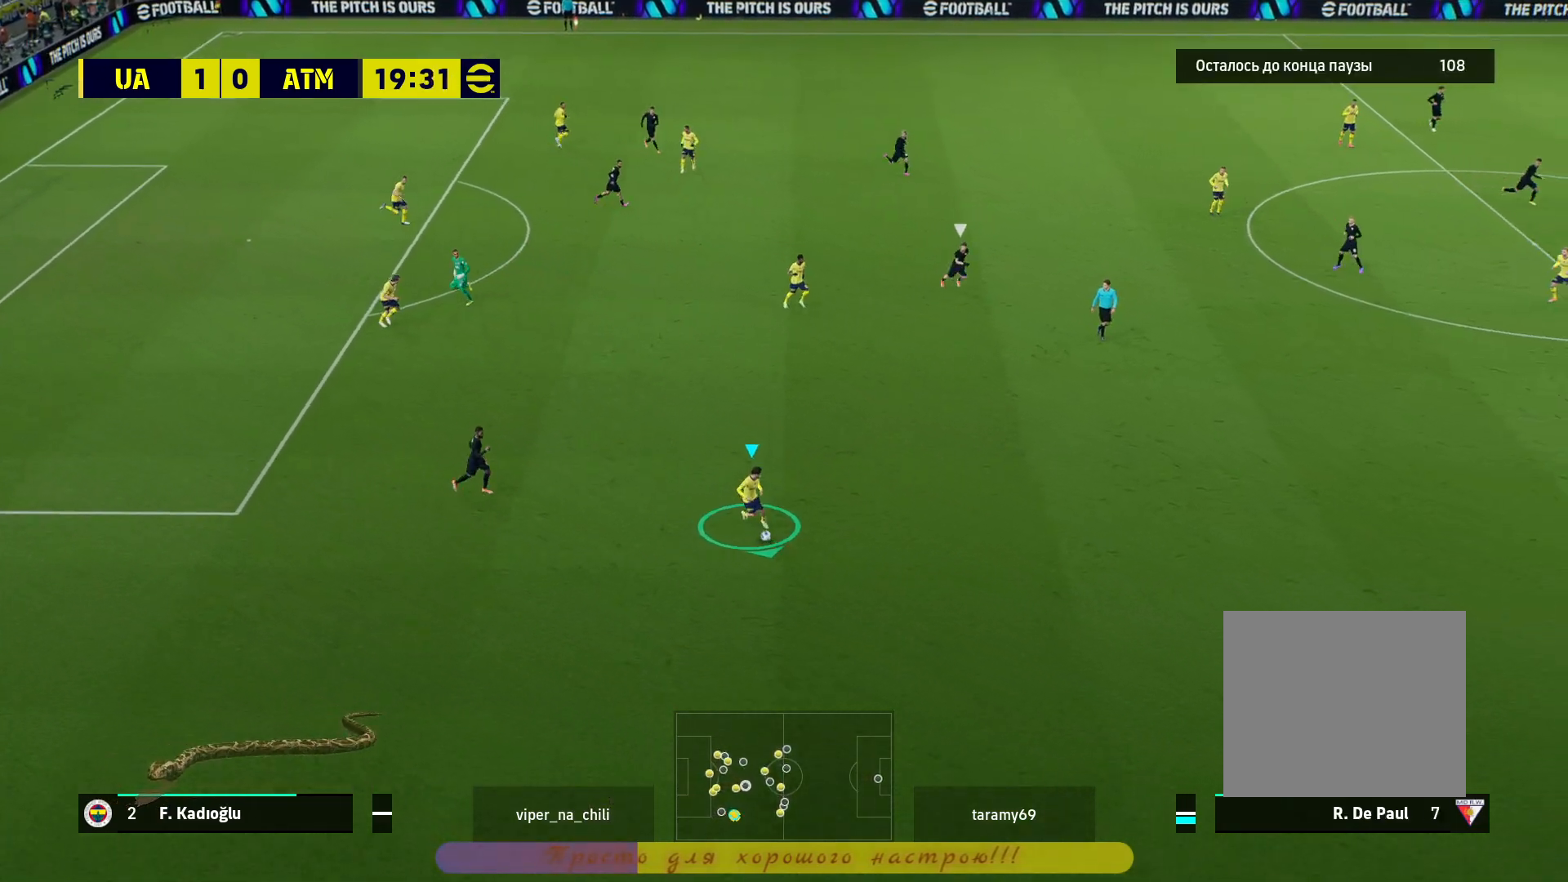
{"buttons": ["TRIANGLE", "R2"], "left_stick": "down-right", "right_stick": "center", "events": []}
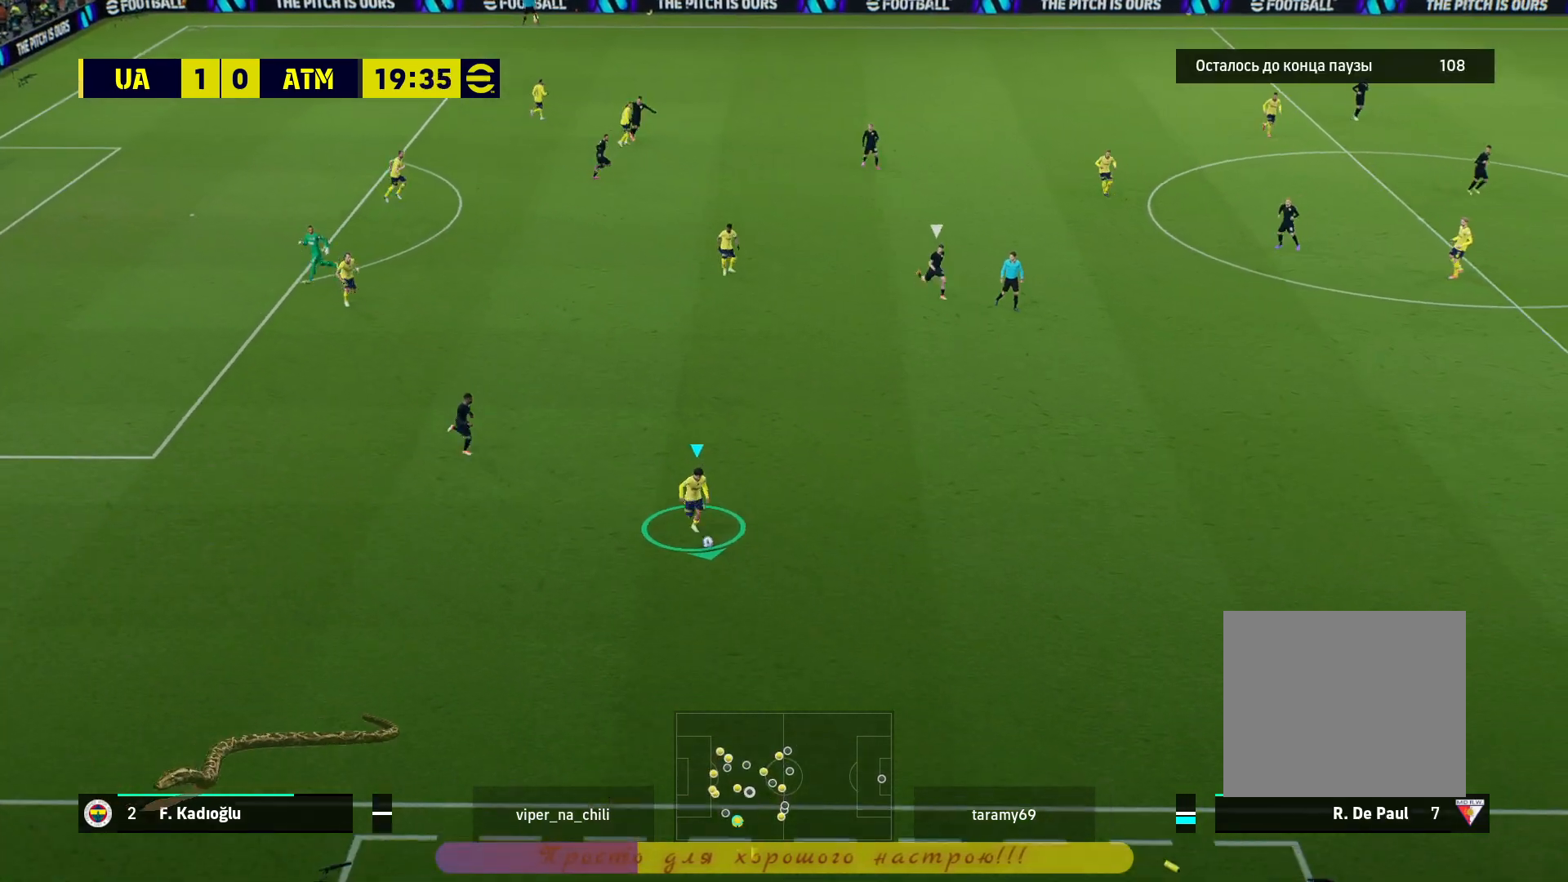
{"buttons": ["TRIANGLE", "R2"], "left_stick": "down", "right_stick": "center", "events": [[267, "left_stick", "down"]]}
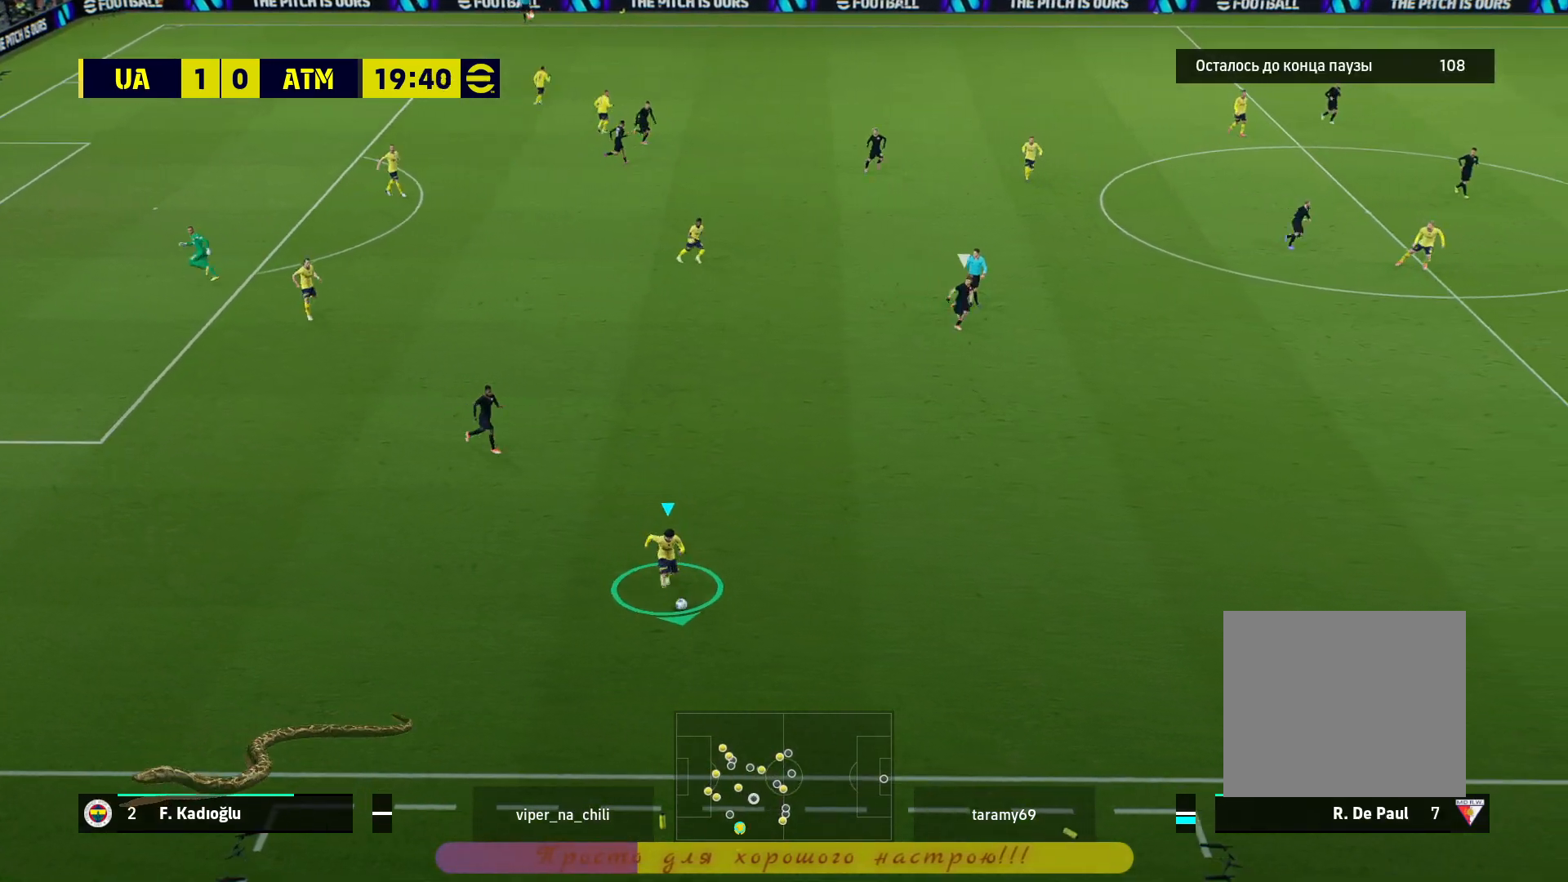
{"buttons": ["TRIANGLE"], "left_stick": "center", "right_stick": "center", "events": [[133, "R2", "up"], [283, "left_stick", "center"]]}
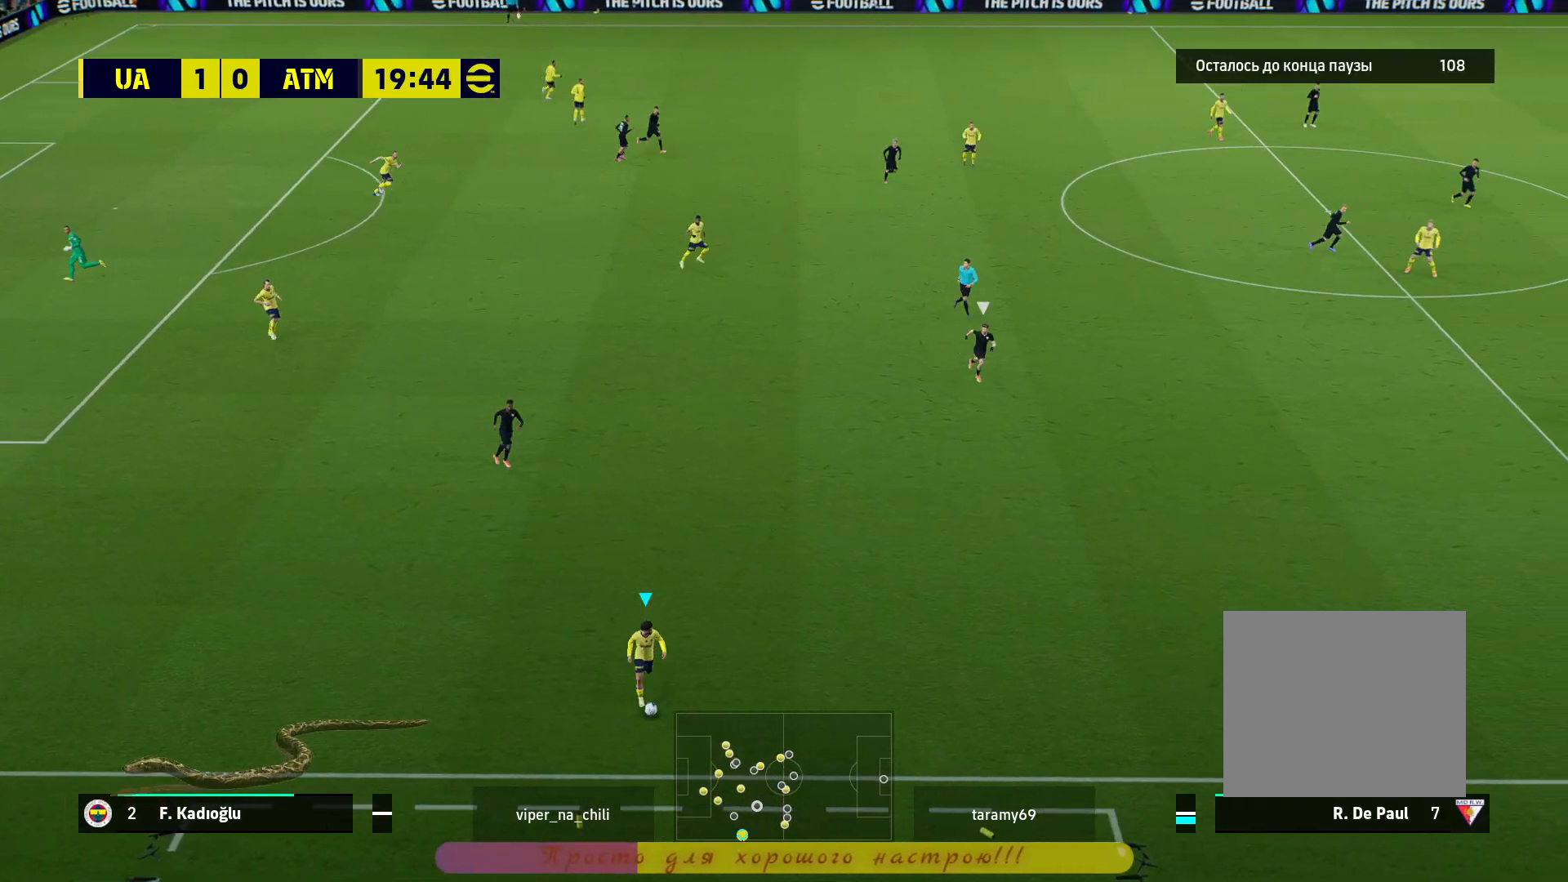
{"buttons": ["TRIANGLE"], "left_stick": "center", "right_stick": "center", "events": []}
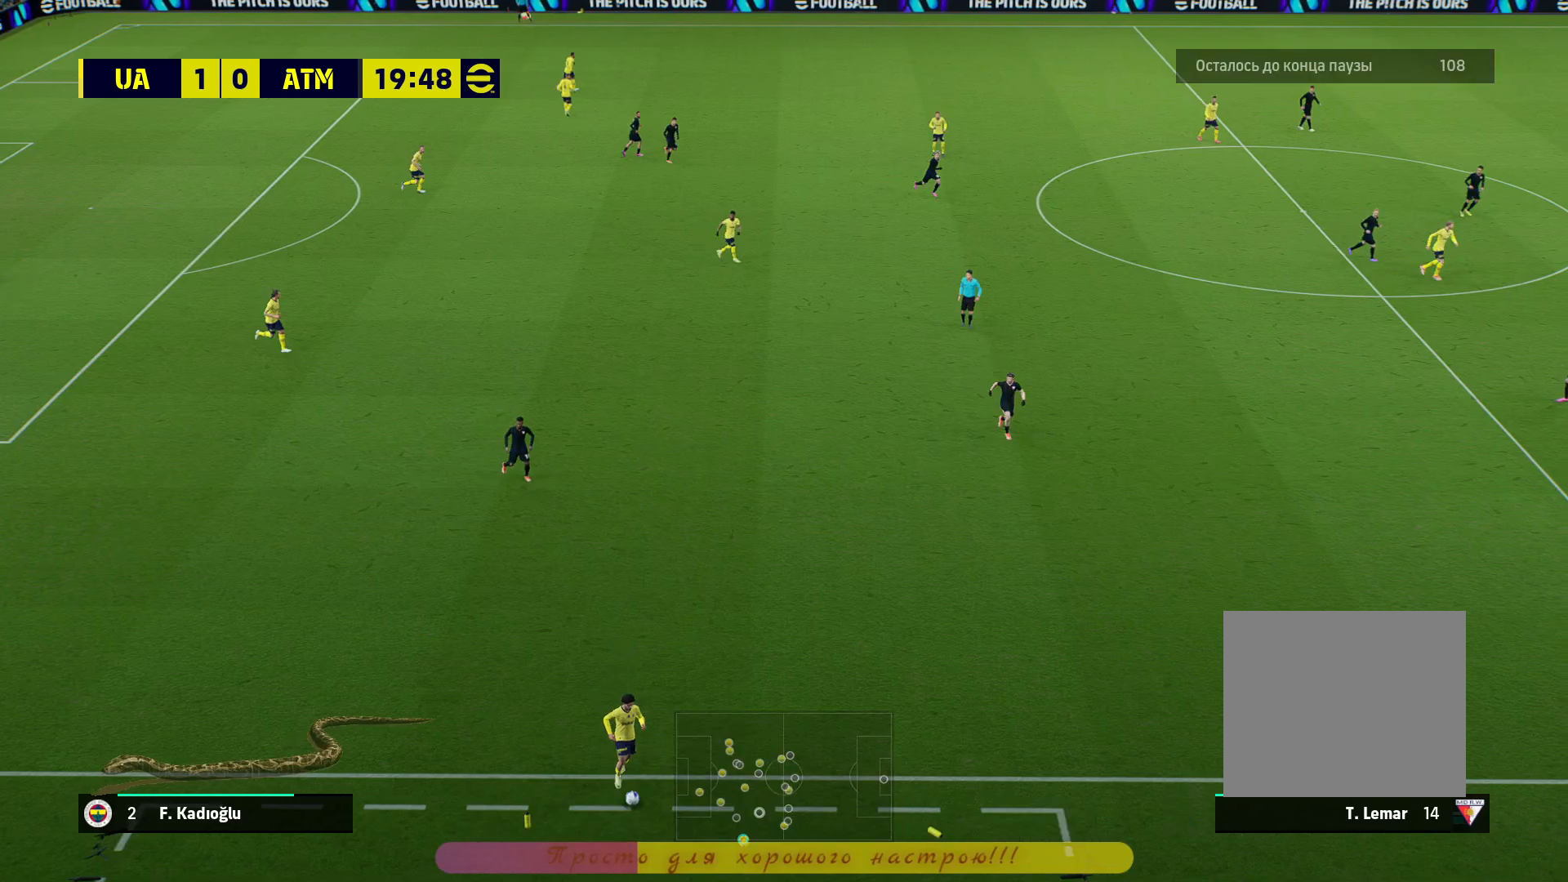
{"buttons": ["TRIANGLE"], "left_stick": "center", "right_stick": "center", "events": []}
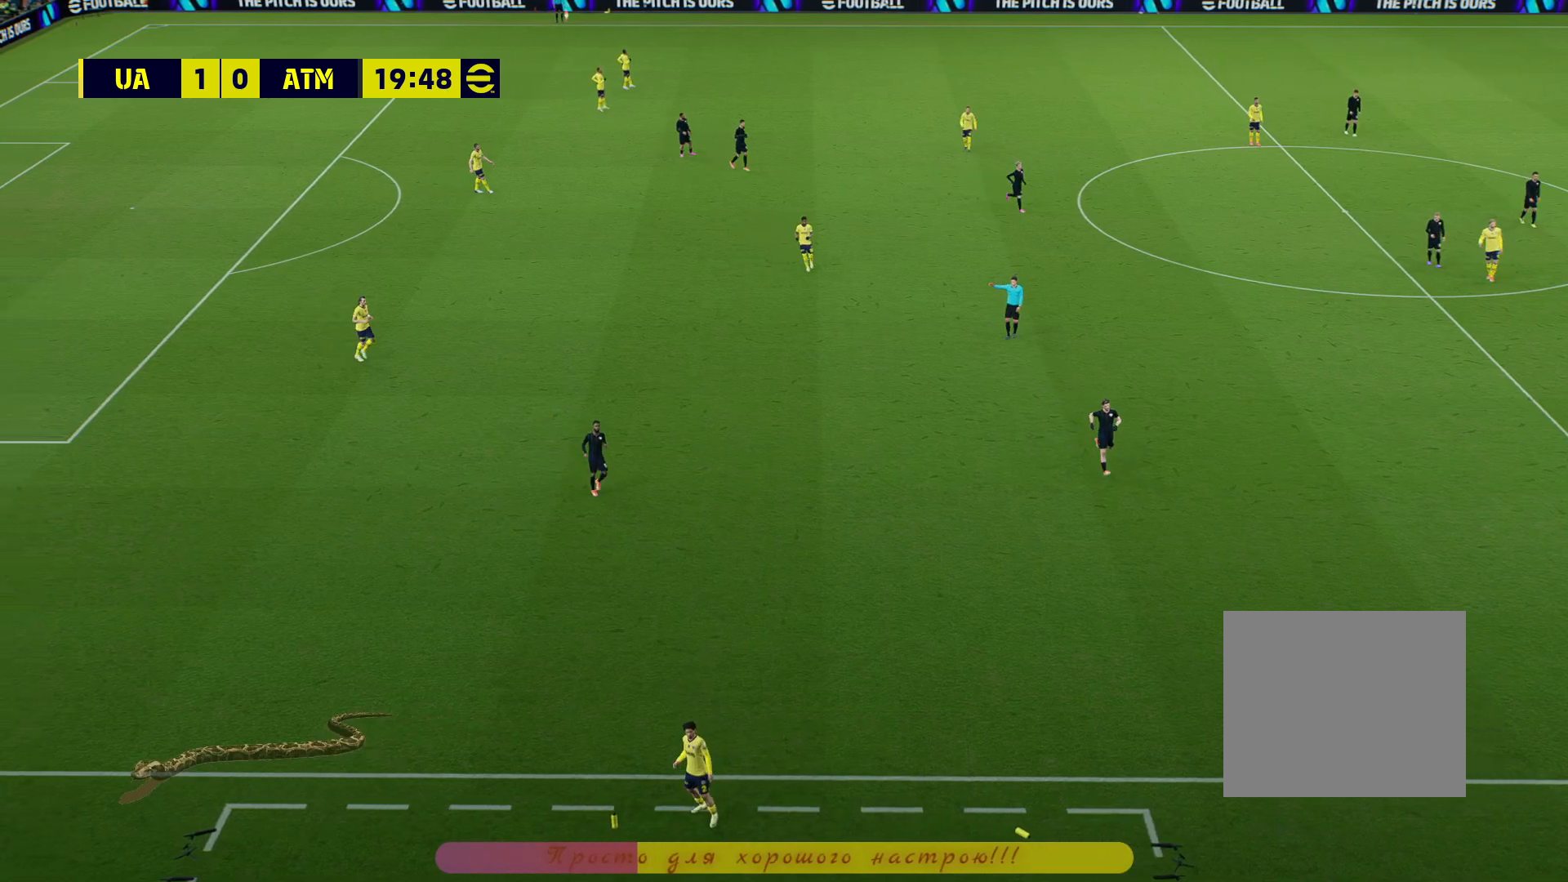
{"buttons": ["TRIANGLE"], "left_stick": "center", "right_stick": "down", "events": [[33, "right_stick", "down"]]}